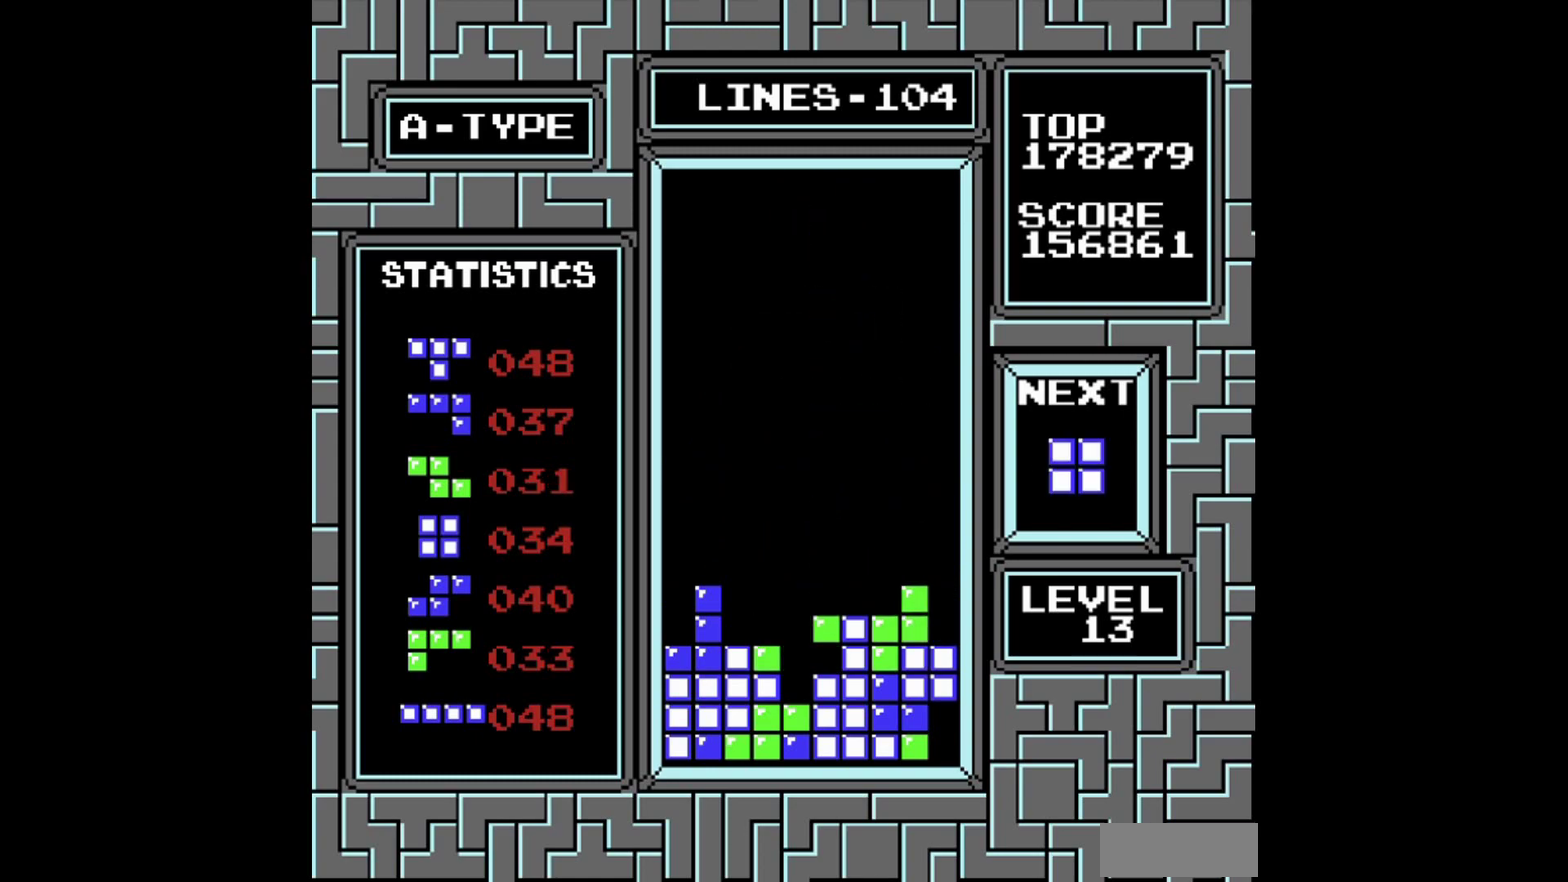
Gameplay with a controller (Nintendo layout); each line is a JSON object with the inputs held at the frame after it. "events" lists button and stick changes between this image and that frame as [ms after this image, input, new state], when the widget could be followed in between. Not read: L3 R3.
{"buttons": [], "events": [[400, "DPAD_RIGHT", "down"], [500, "DPAD_RIGHT", "up"]]}
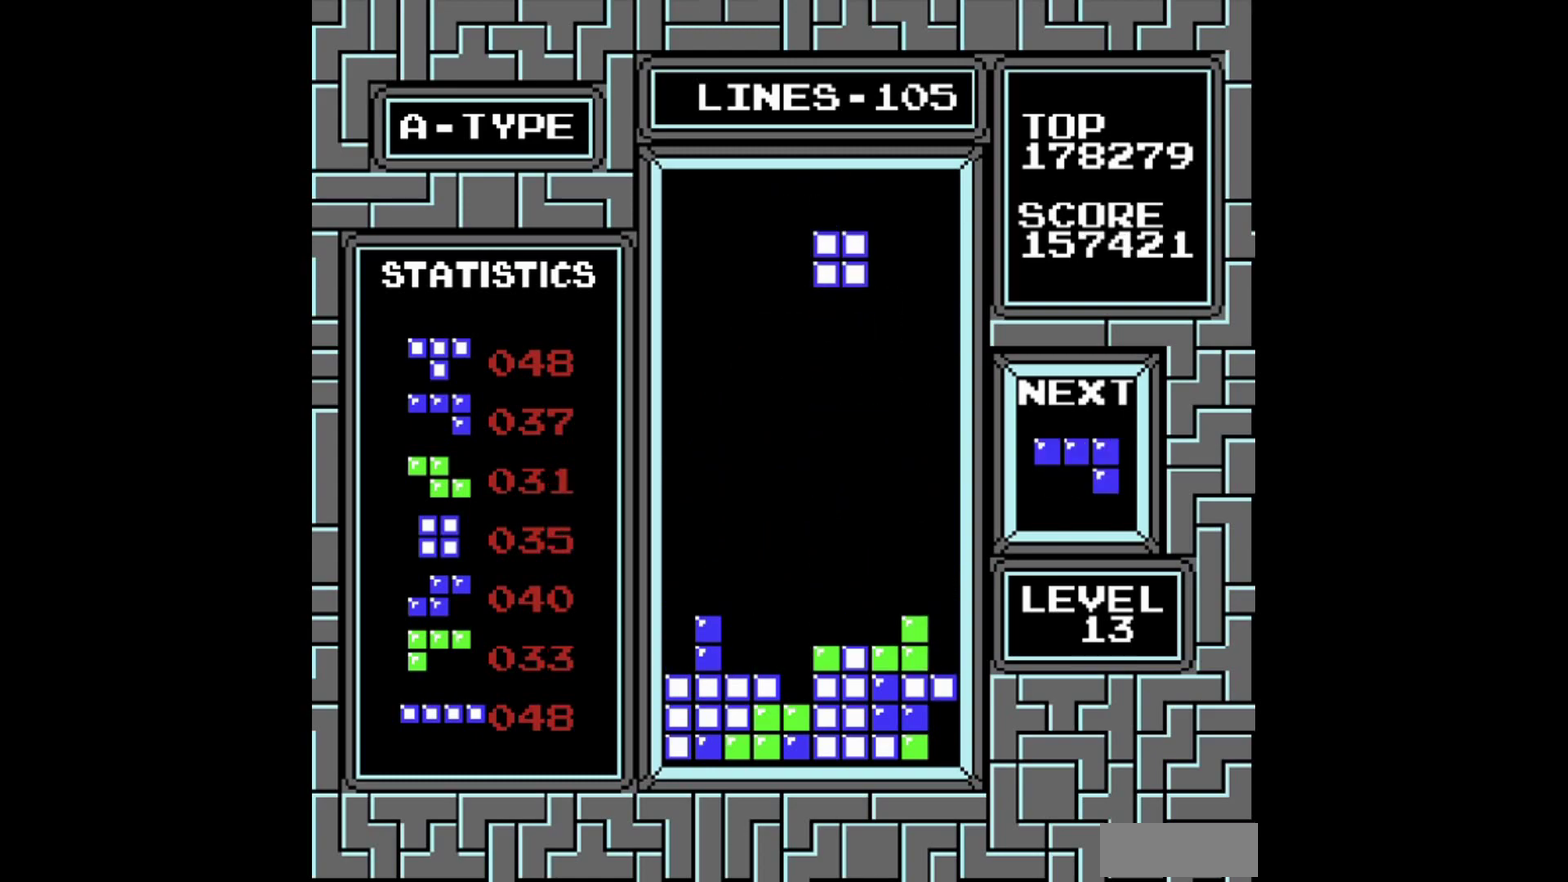
{"buttons": [], "events": [[160, "DPAD_RIGHT", "down"], [260, "DPAD_RIGHT", "up"]]}
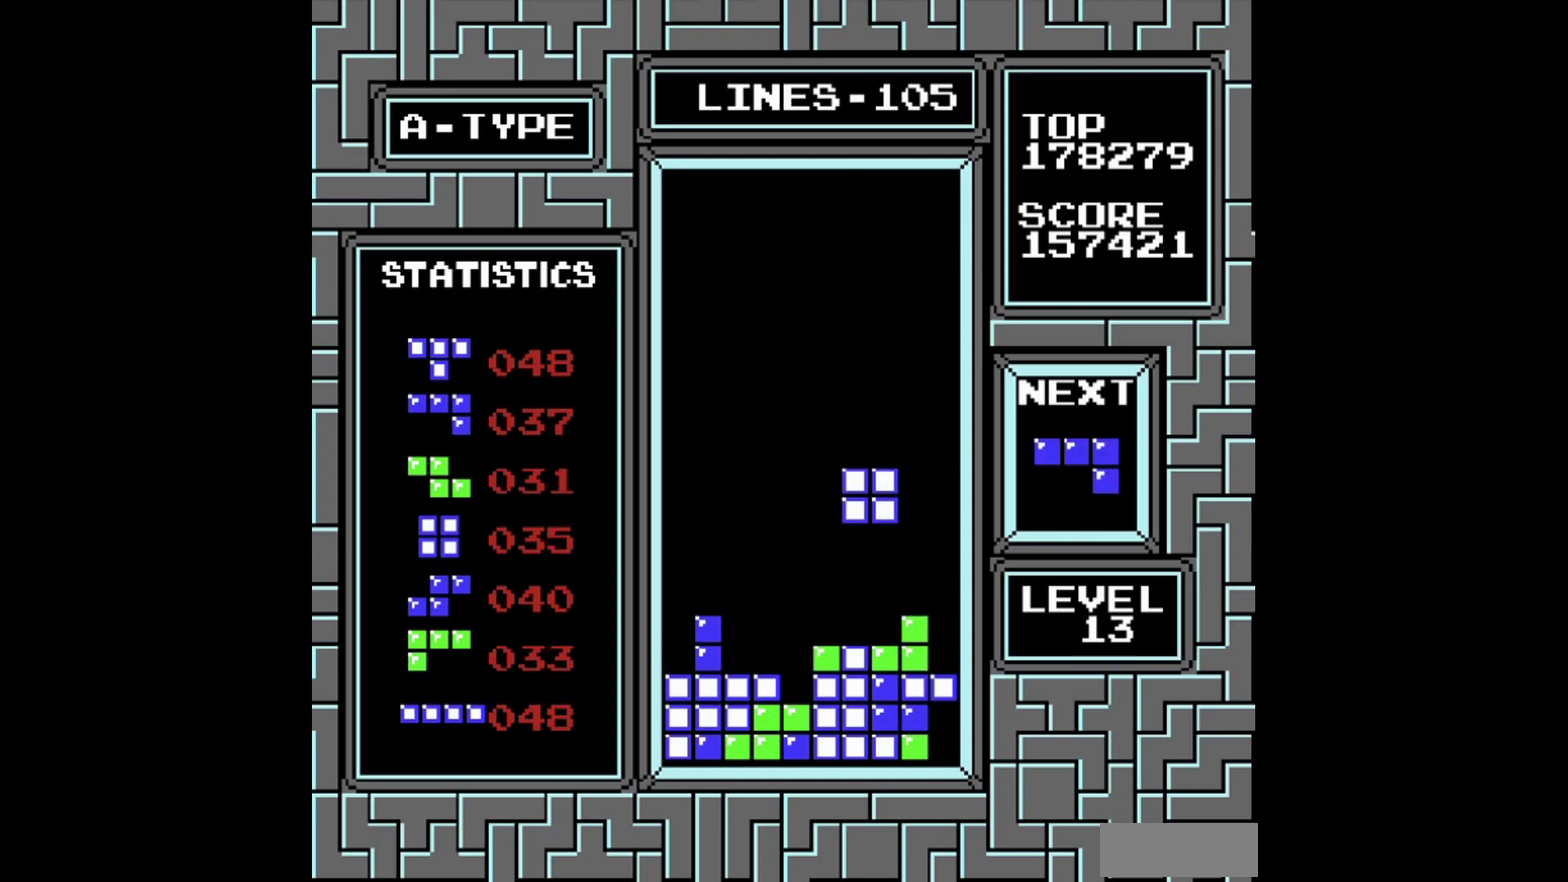
{"buttons": ["DPAD_LEFT"], "events": [[500, "DPAD_LEFT", "down"]]}
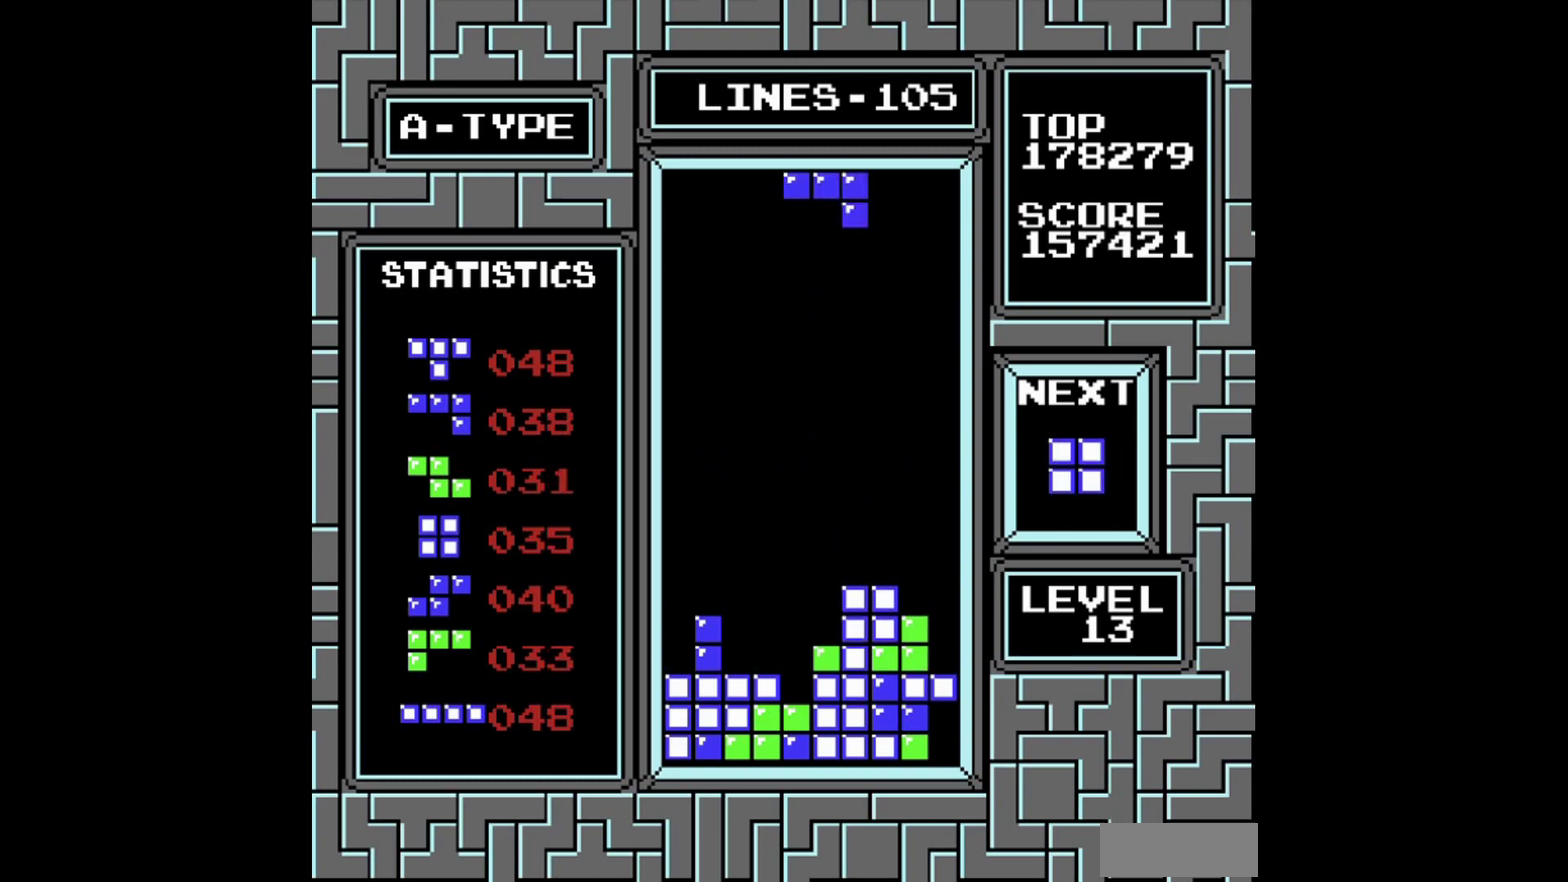
{"buttons": [], "events": [[100, "DPAD_LEFT", "up"], [200, "DPAD_LEFT", "down"], [300, "DPAD_LEFT", "up"]]}
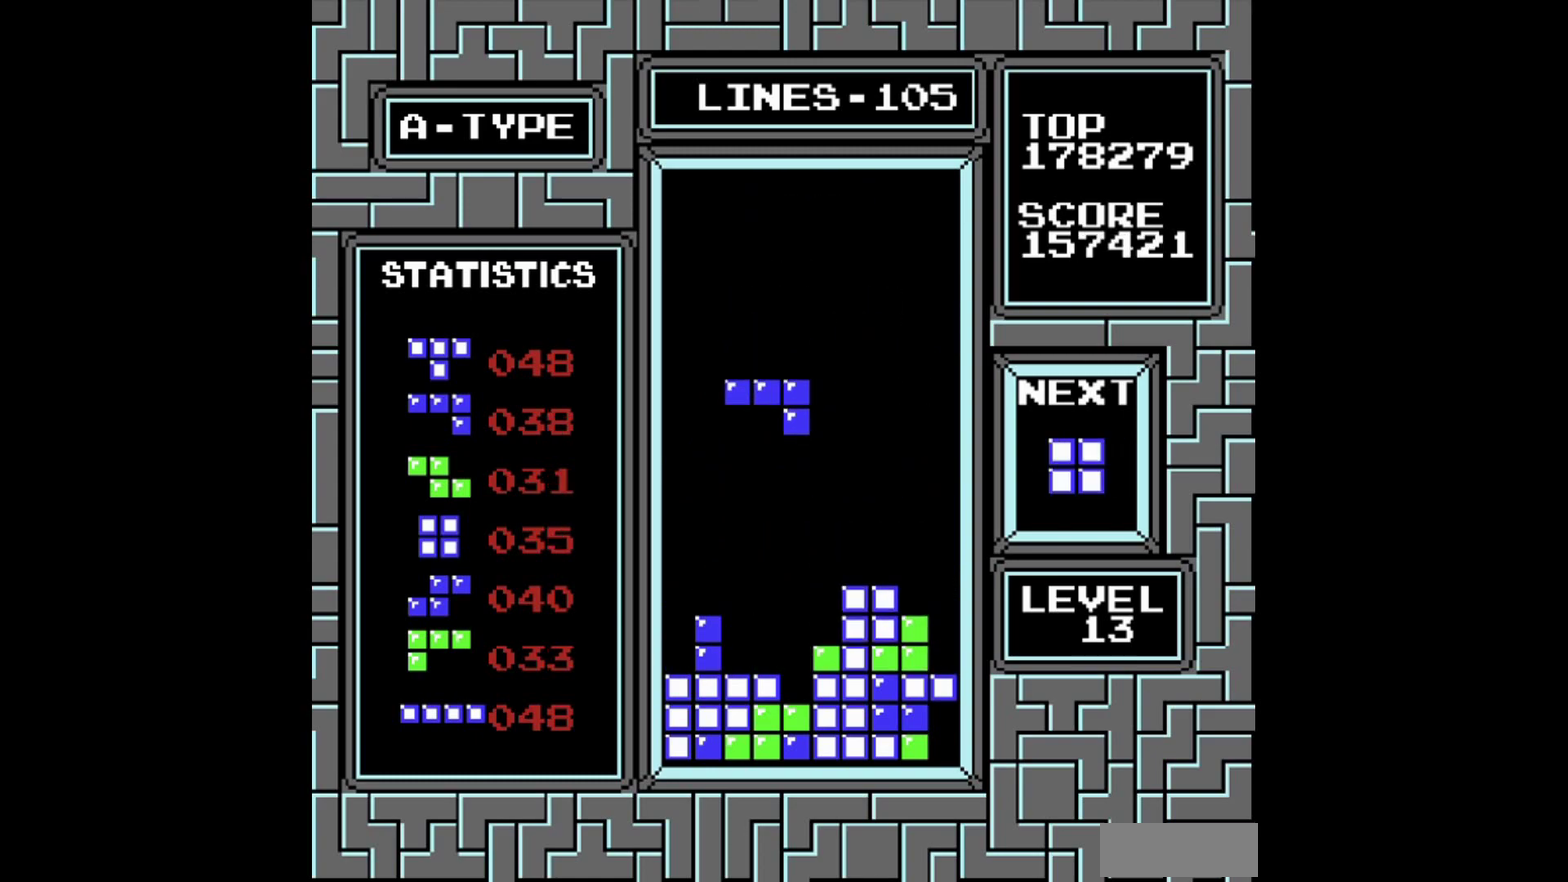
{"buttons": [], "events": []}
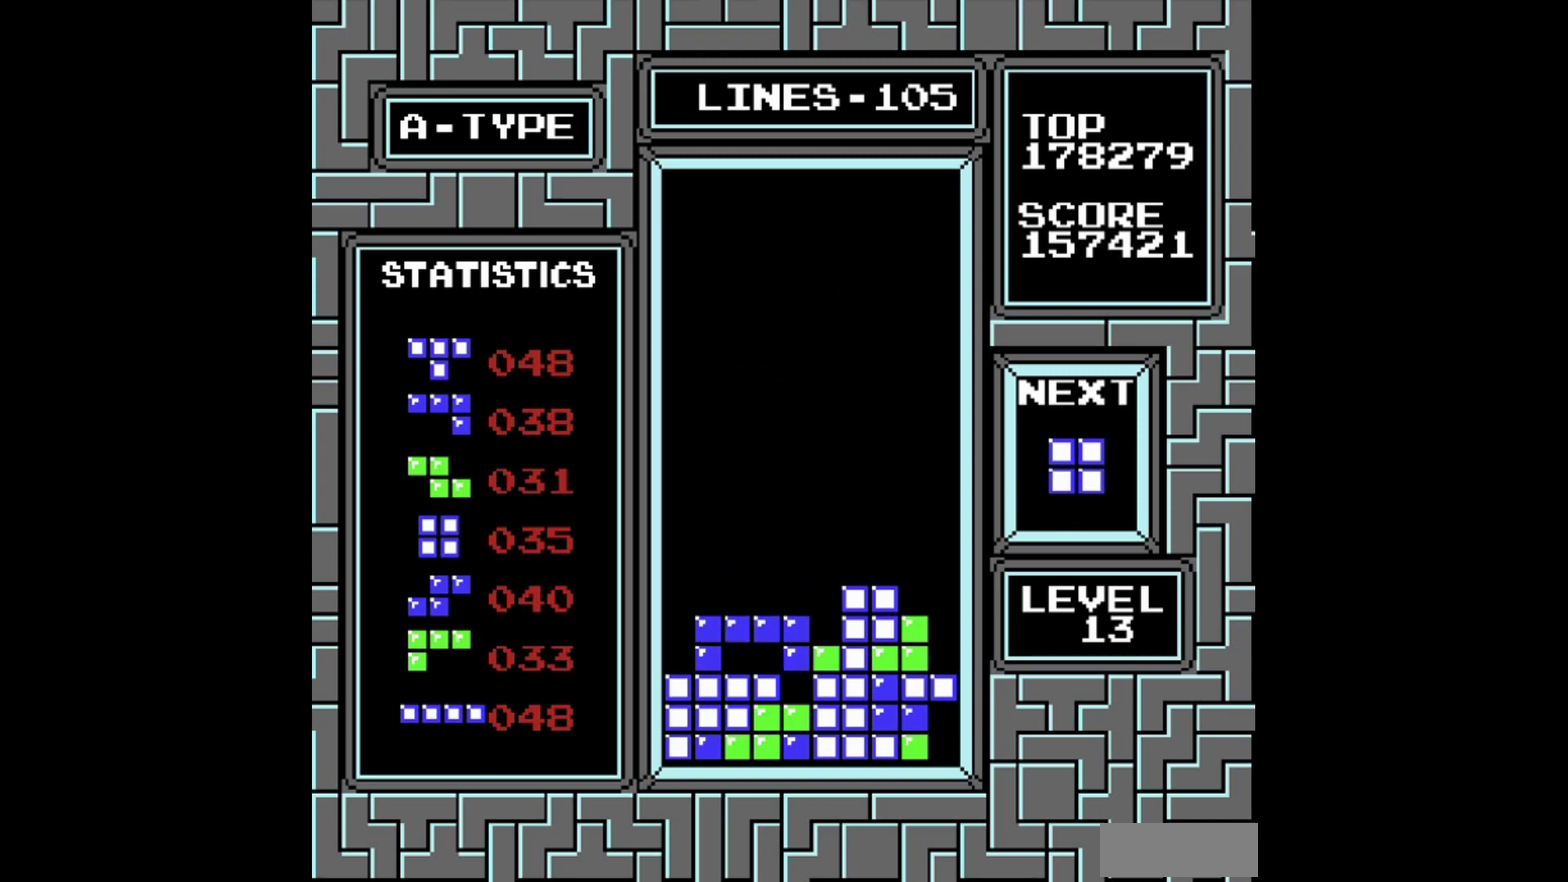
{"buttons": [], "events": []}
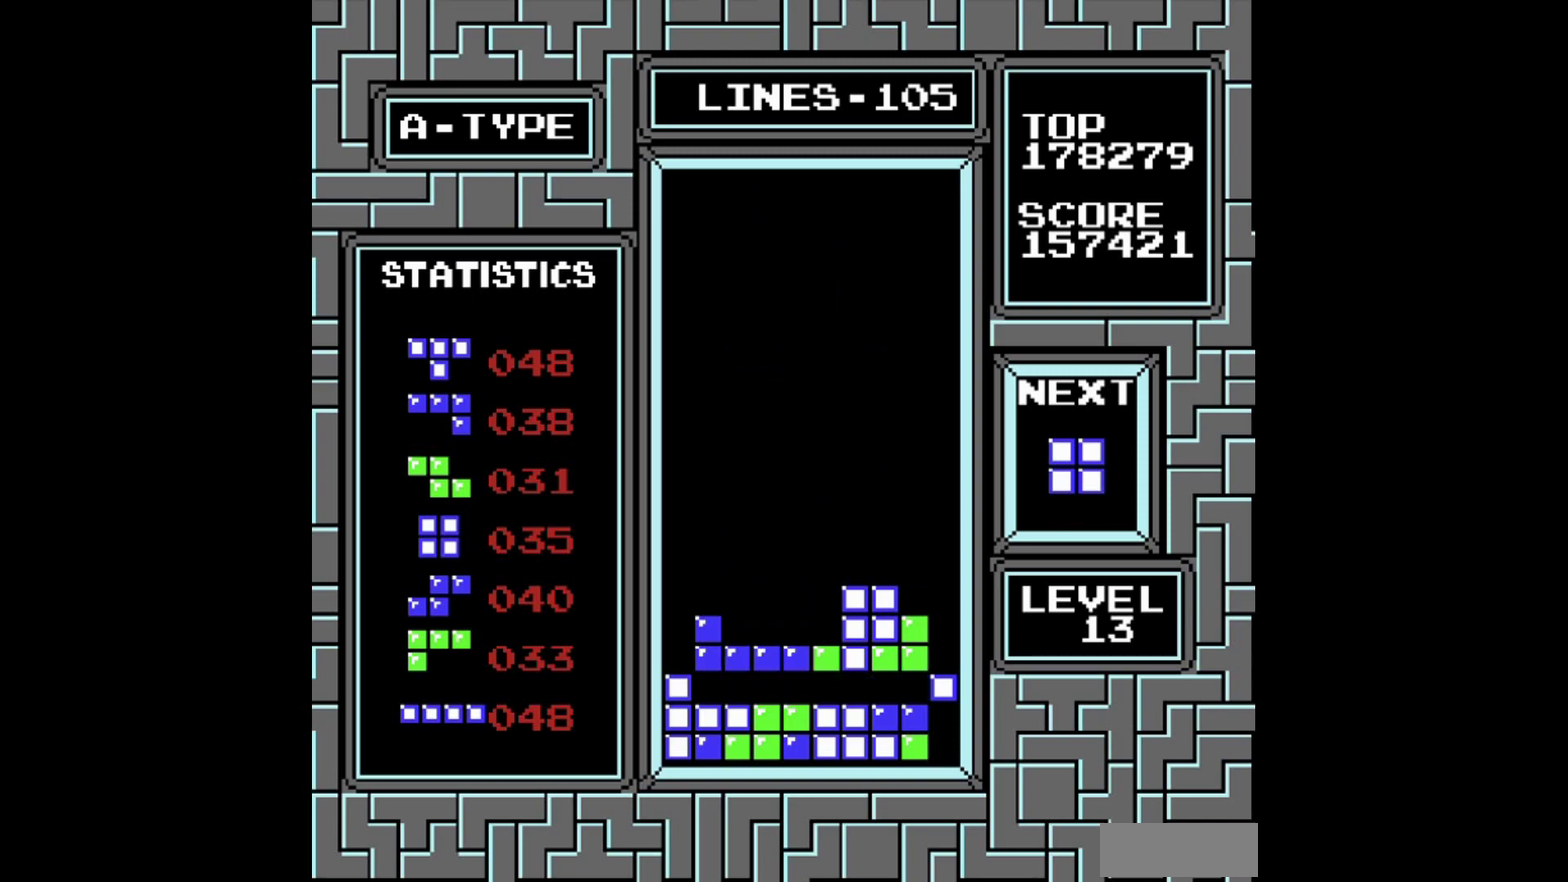
{"buttons": [], "events": []}
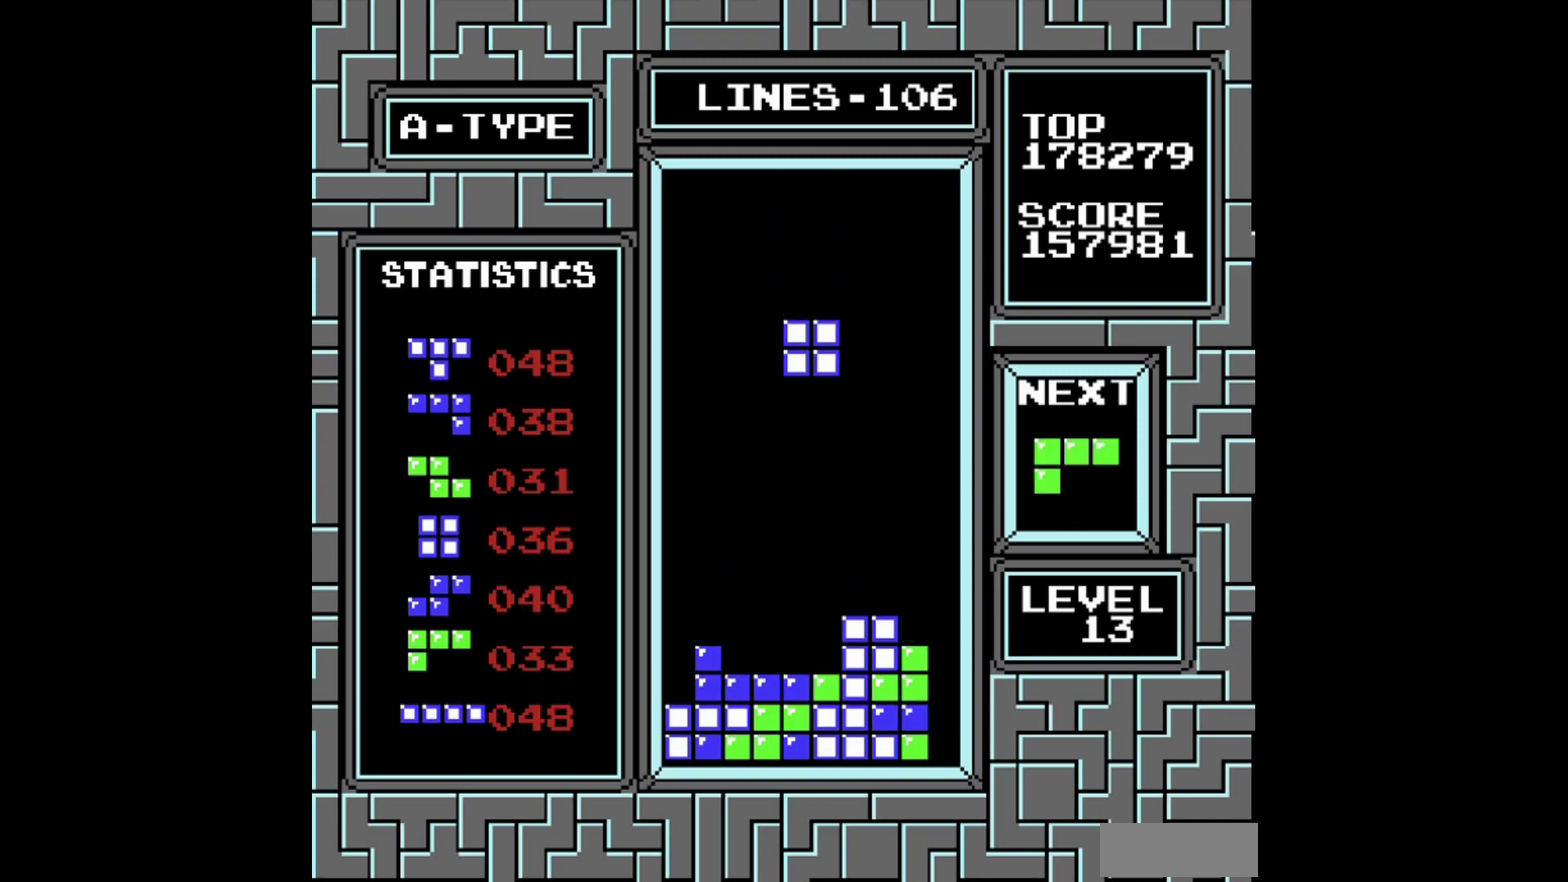
{"buttons": [], "events": []}
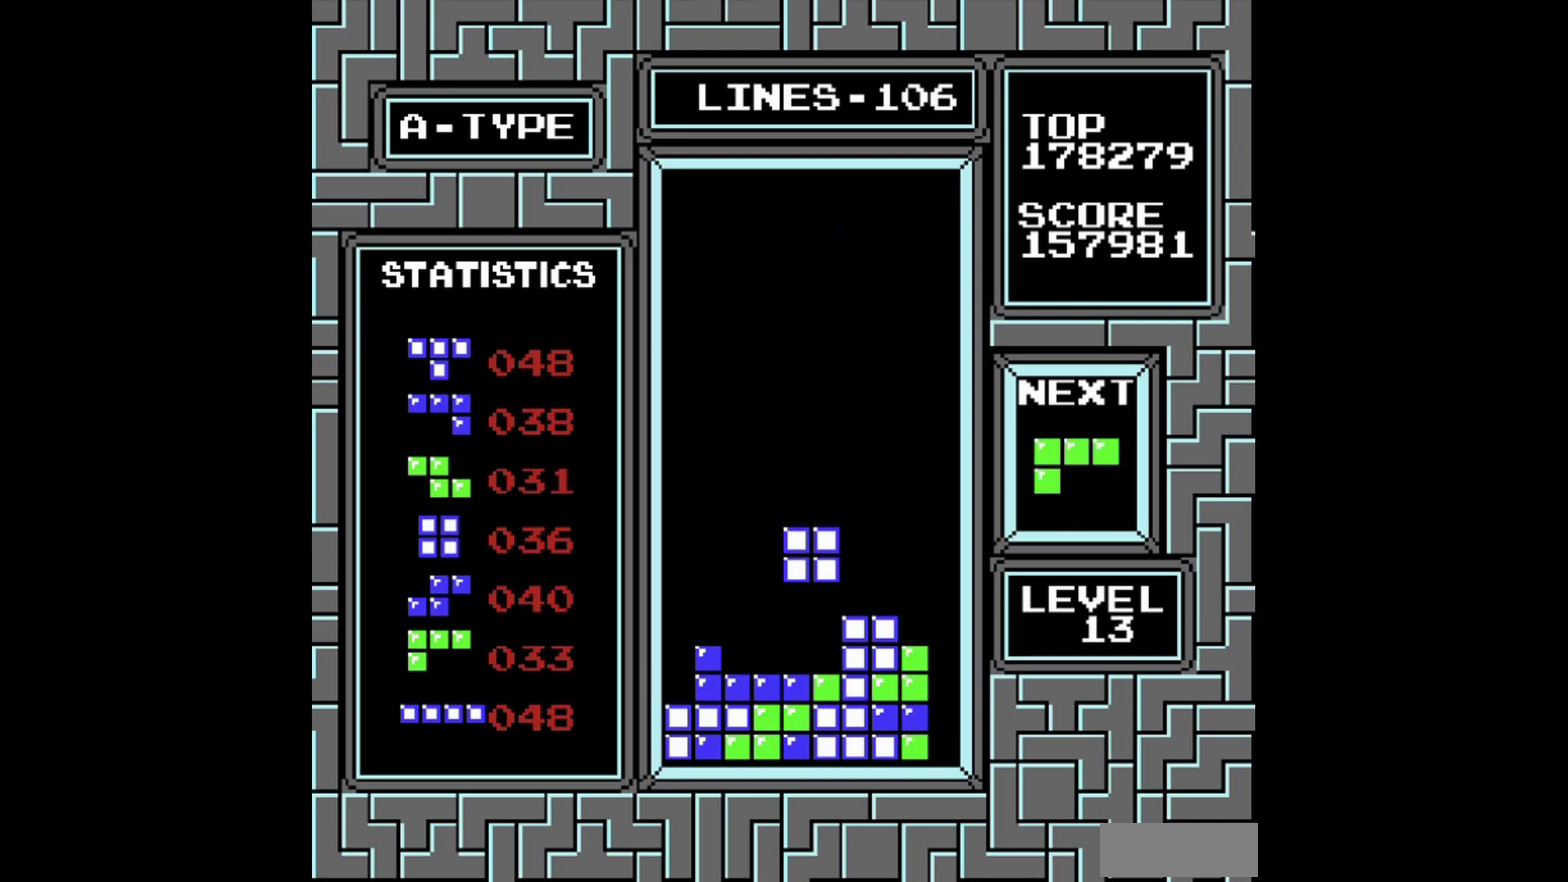
{"buttons": ["DPAD_RIGHT"], "events": [[400, "DPAD_RIGHT", "down"]]}
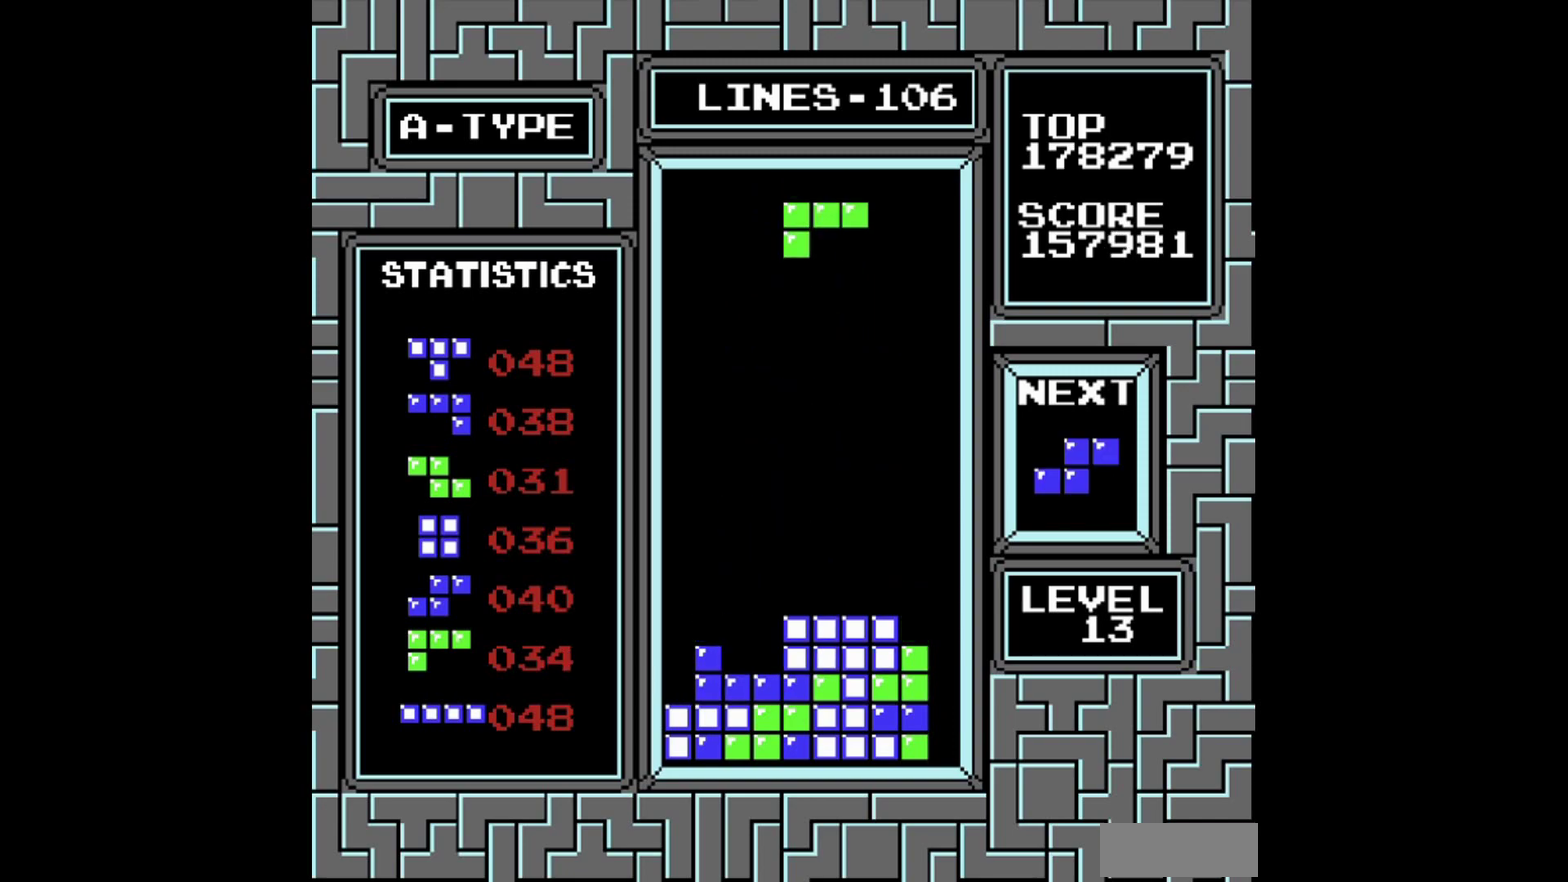
{"buttons": ["DPAD_RIGHT"], "events": [[100, "A", "down"], [260, "A", "up"]]}
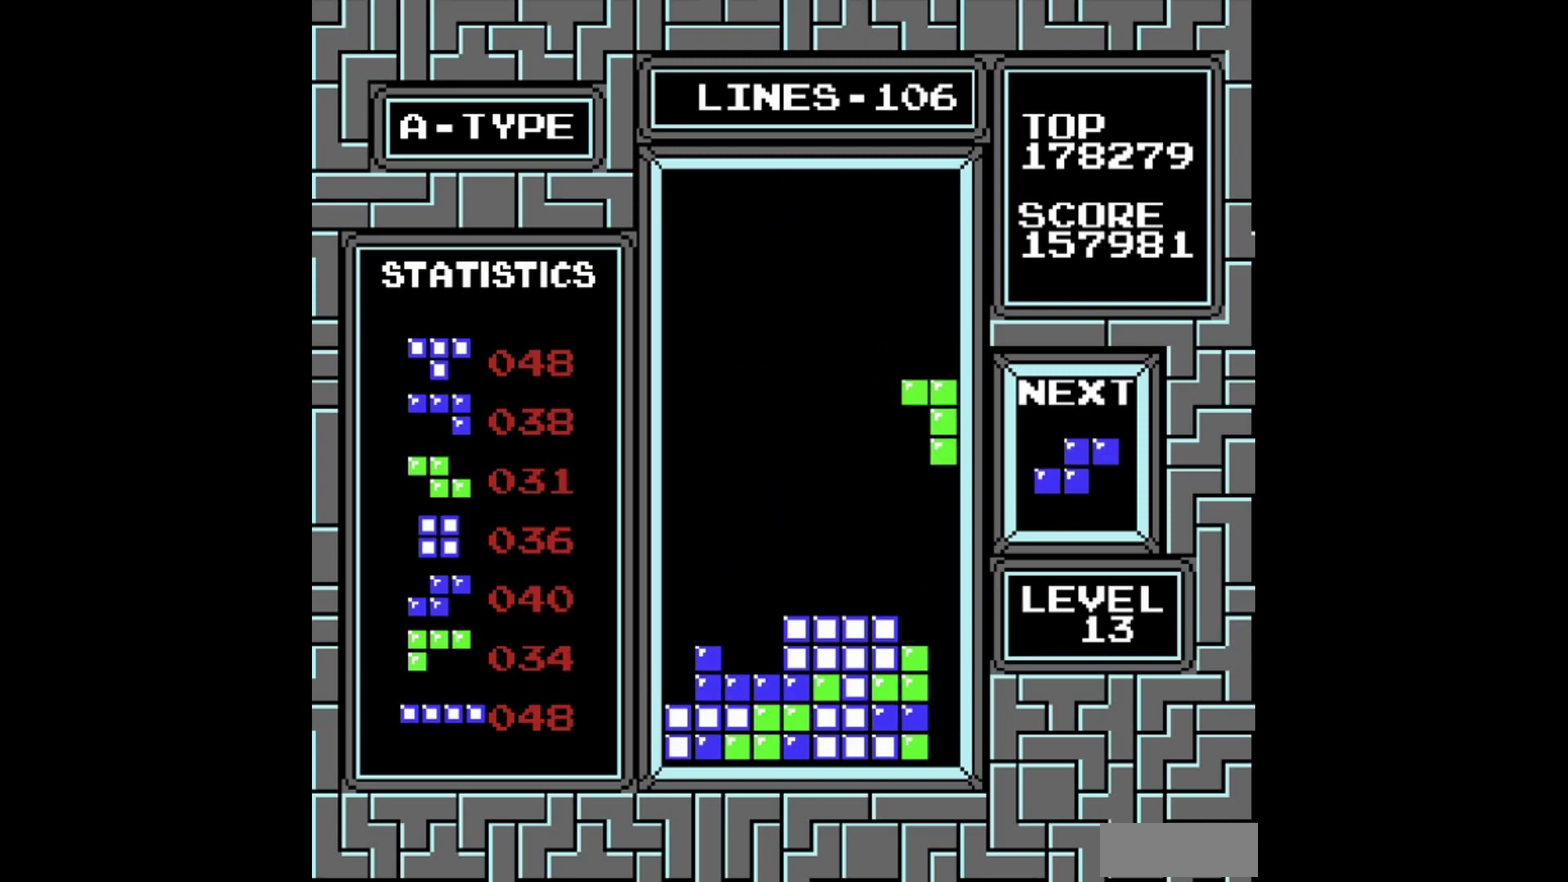
{"buttons": [], "events": [[220, "DPAD_RIGHT", "up"]]}
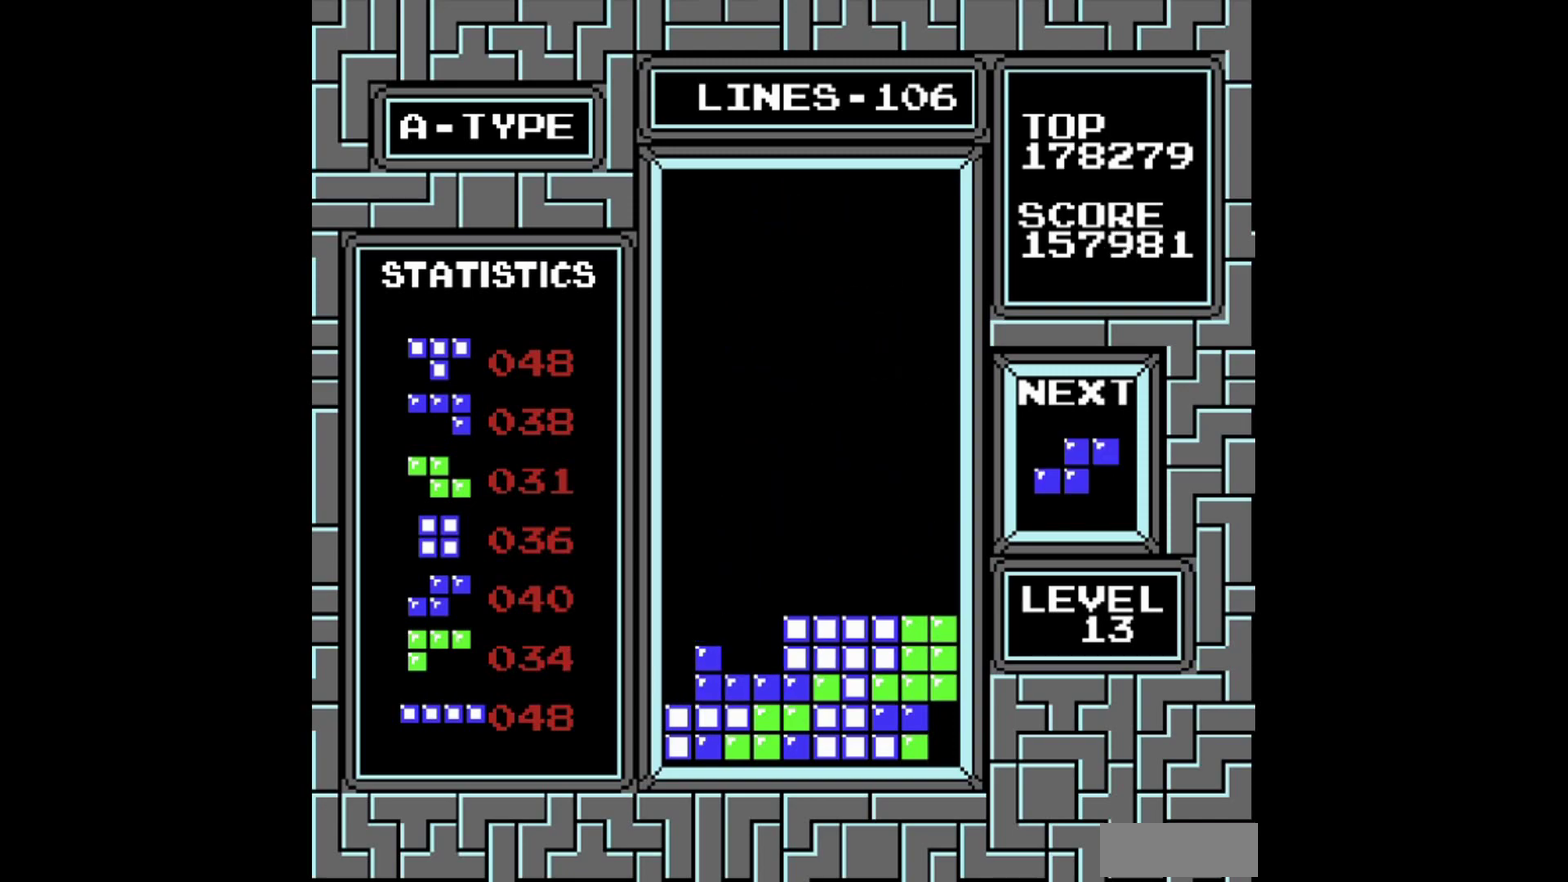
{"buttons": ["DPAD_LEFT"], "events": [[220, "DPAD_LEFT", "down"]]}
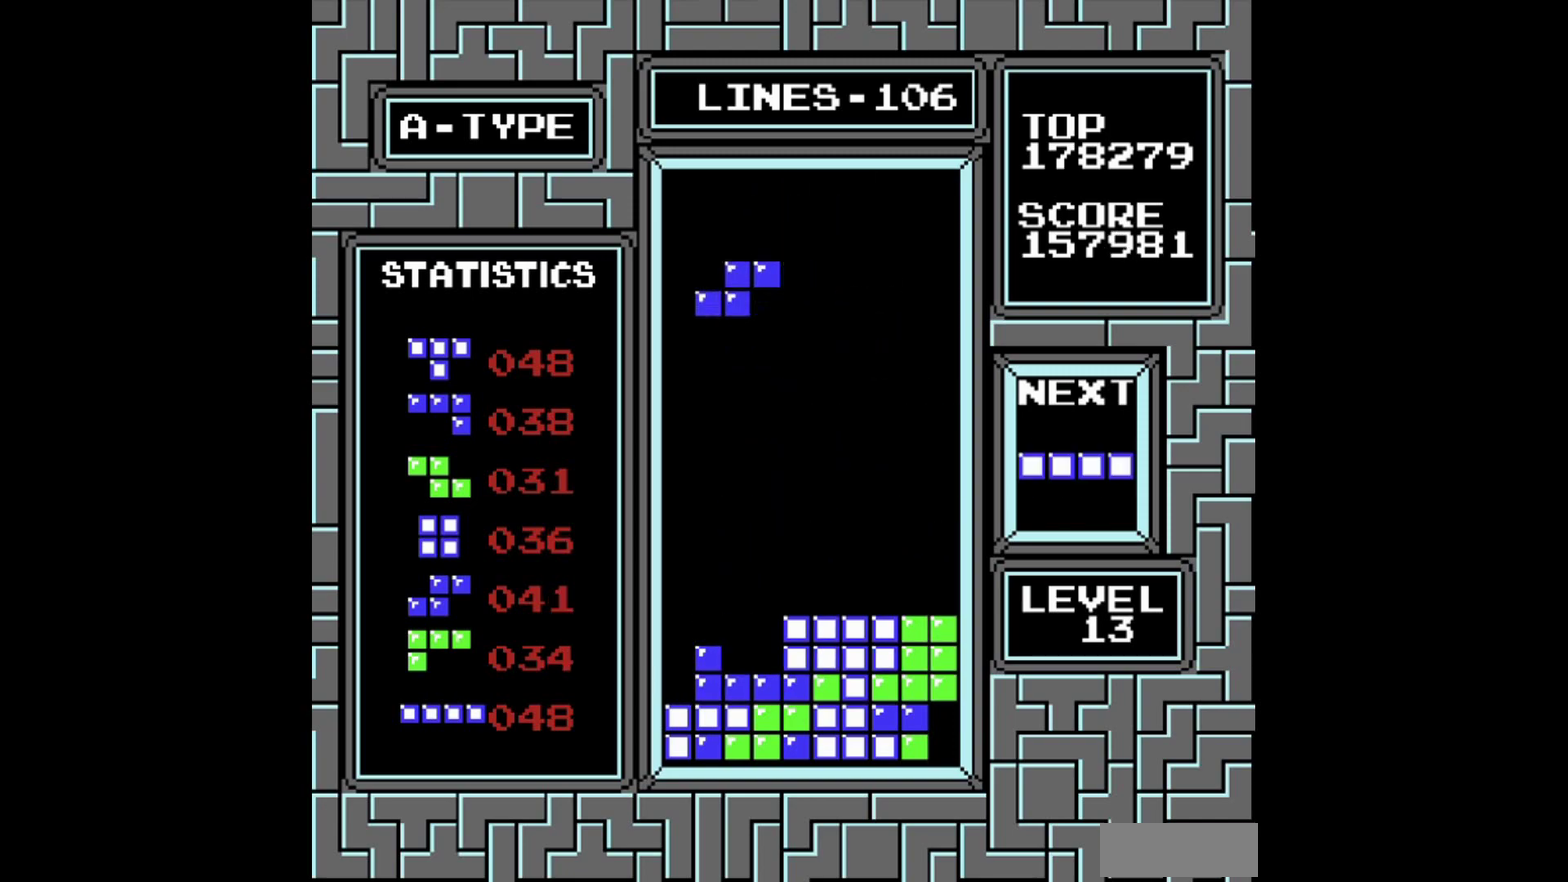
{"buttons": [], "events": [[60, "DPAD_LEFT", "up"], [120, "A", "down"], [200, "A", "up"], [400, "DPAD_LEFT", "down"], [460, "DPAD_LEFT", "up"]]}
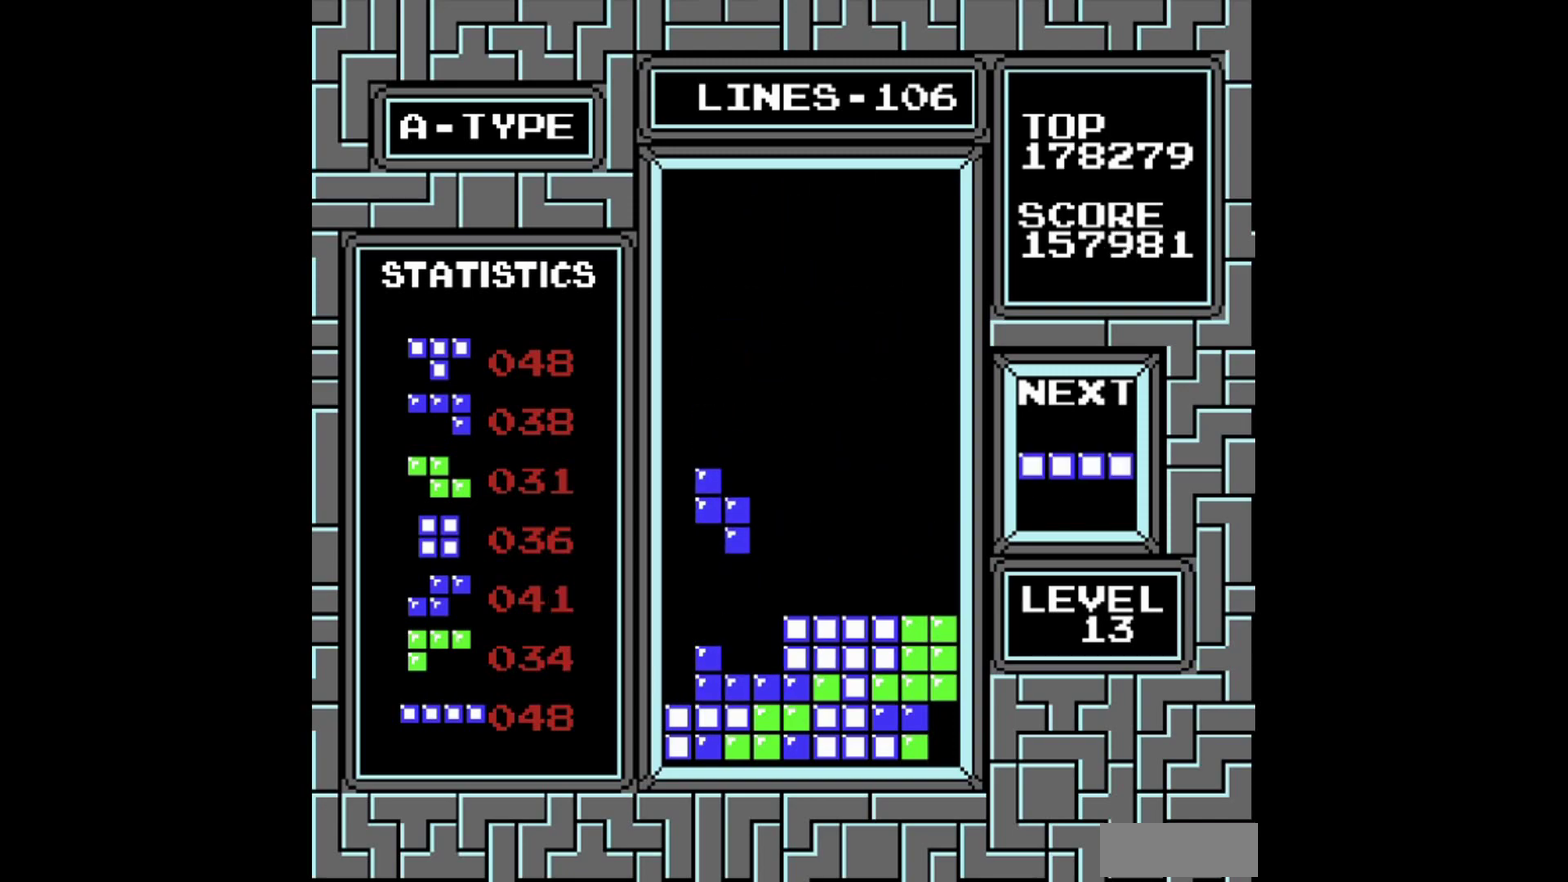
{"buttons": ["DPAD_LEFT"], "events": [[400, "DPAD_LEFT", "down"]]}
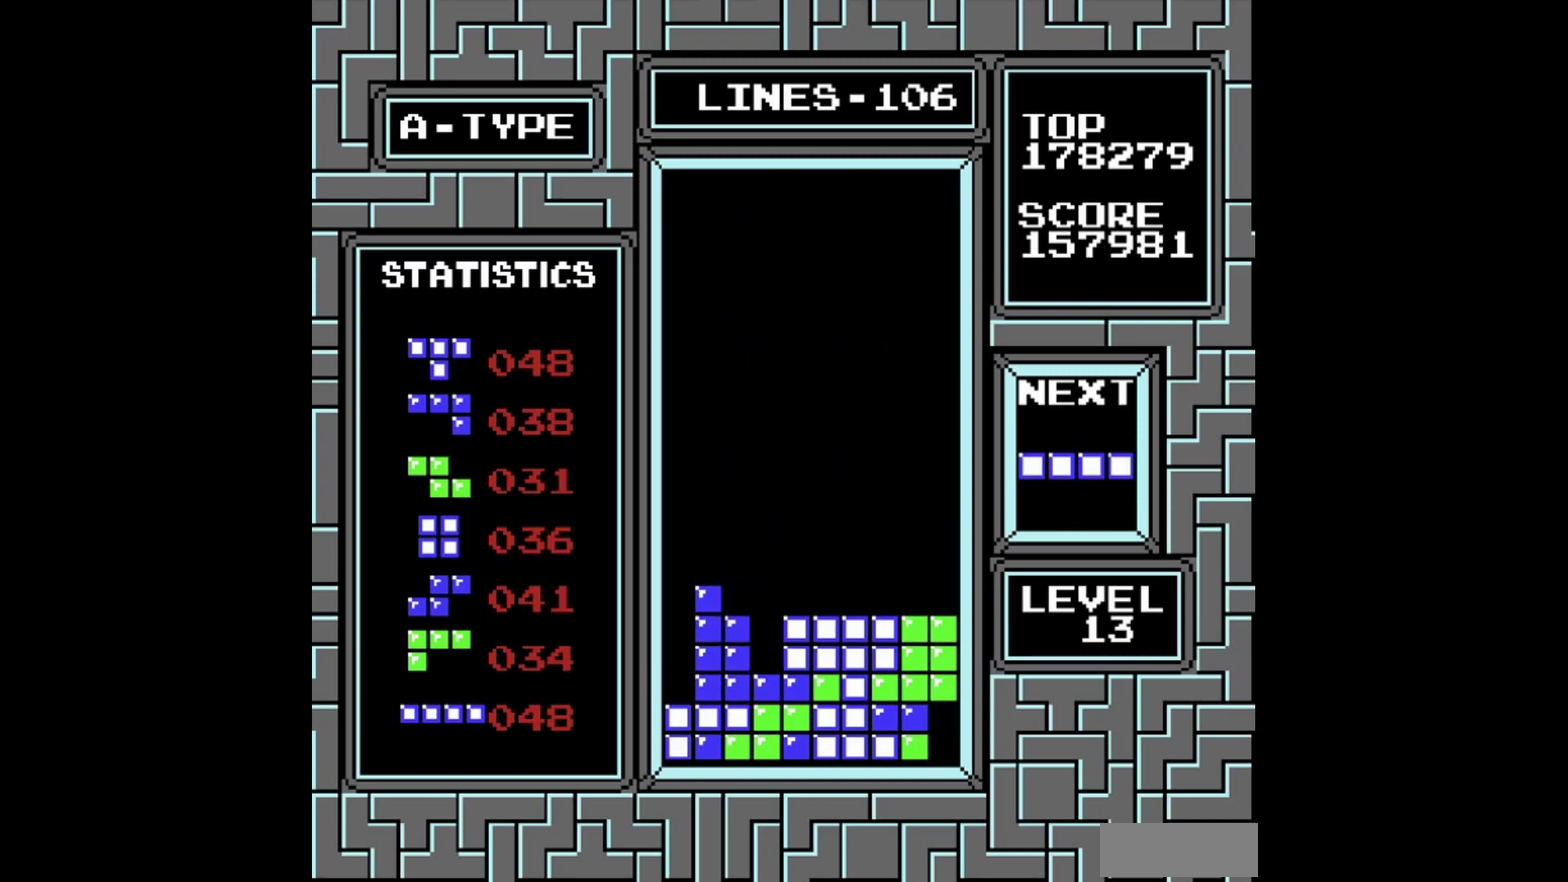
{"buttons": ["DPAD_LEFT"], "events": [[260, "B", "down"], [400, "B", "up"]]}
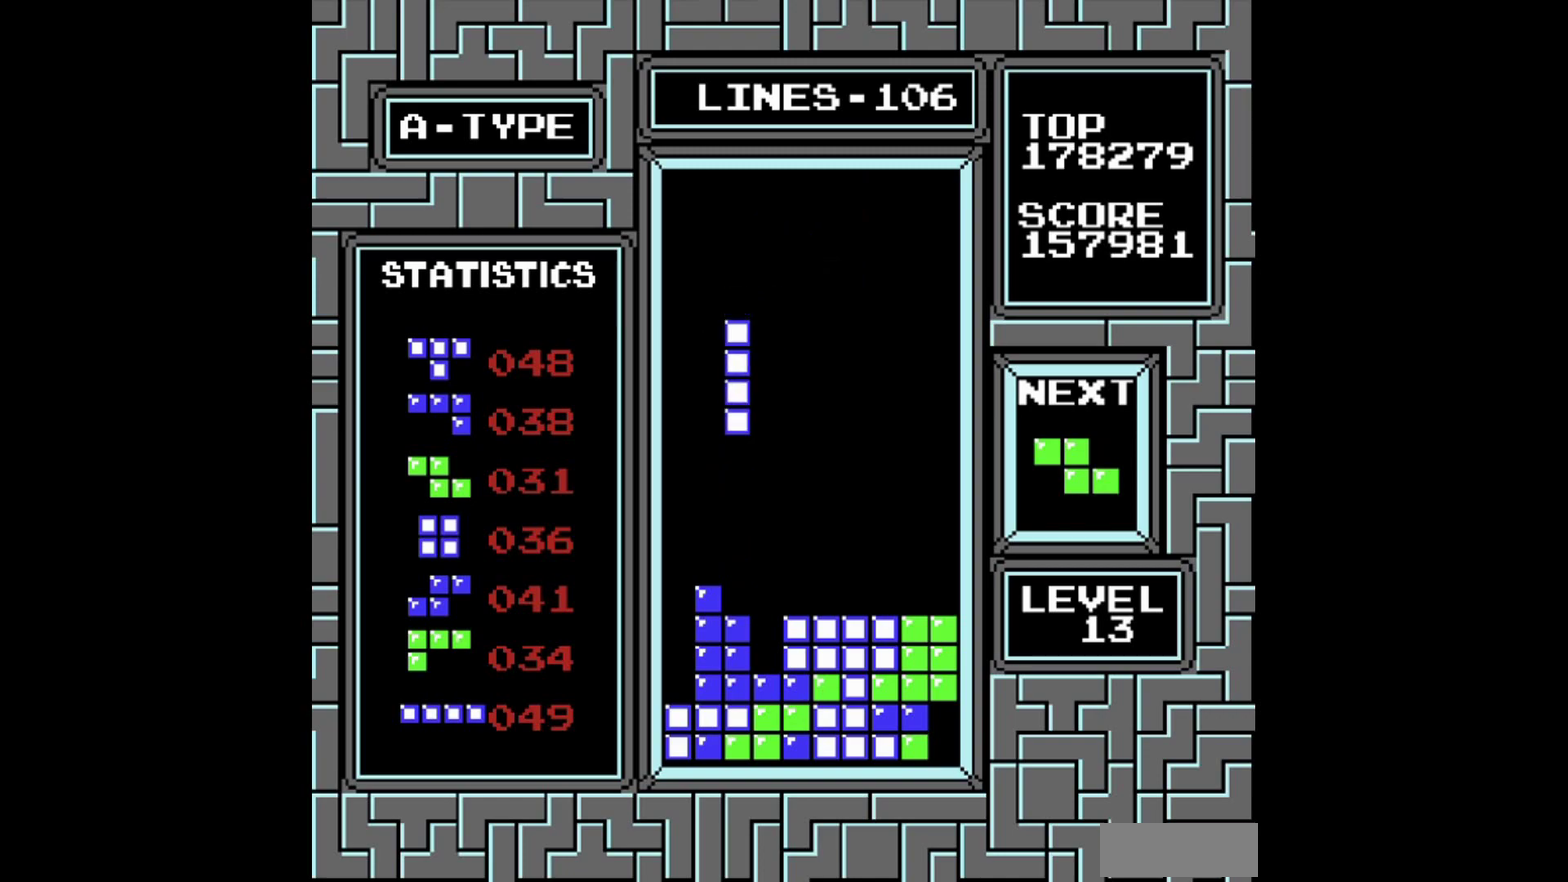
{"buttons": ["DPAD_LEFT"], "events": []}
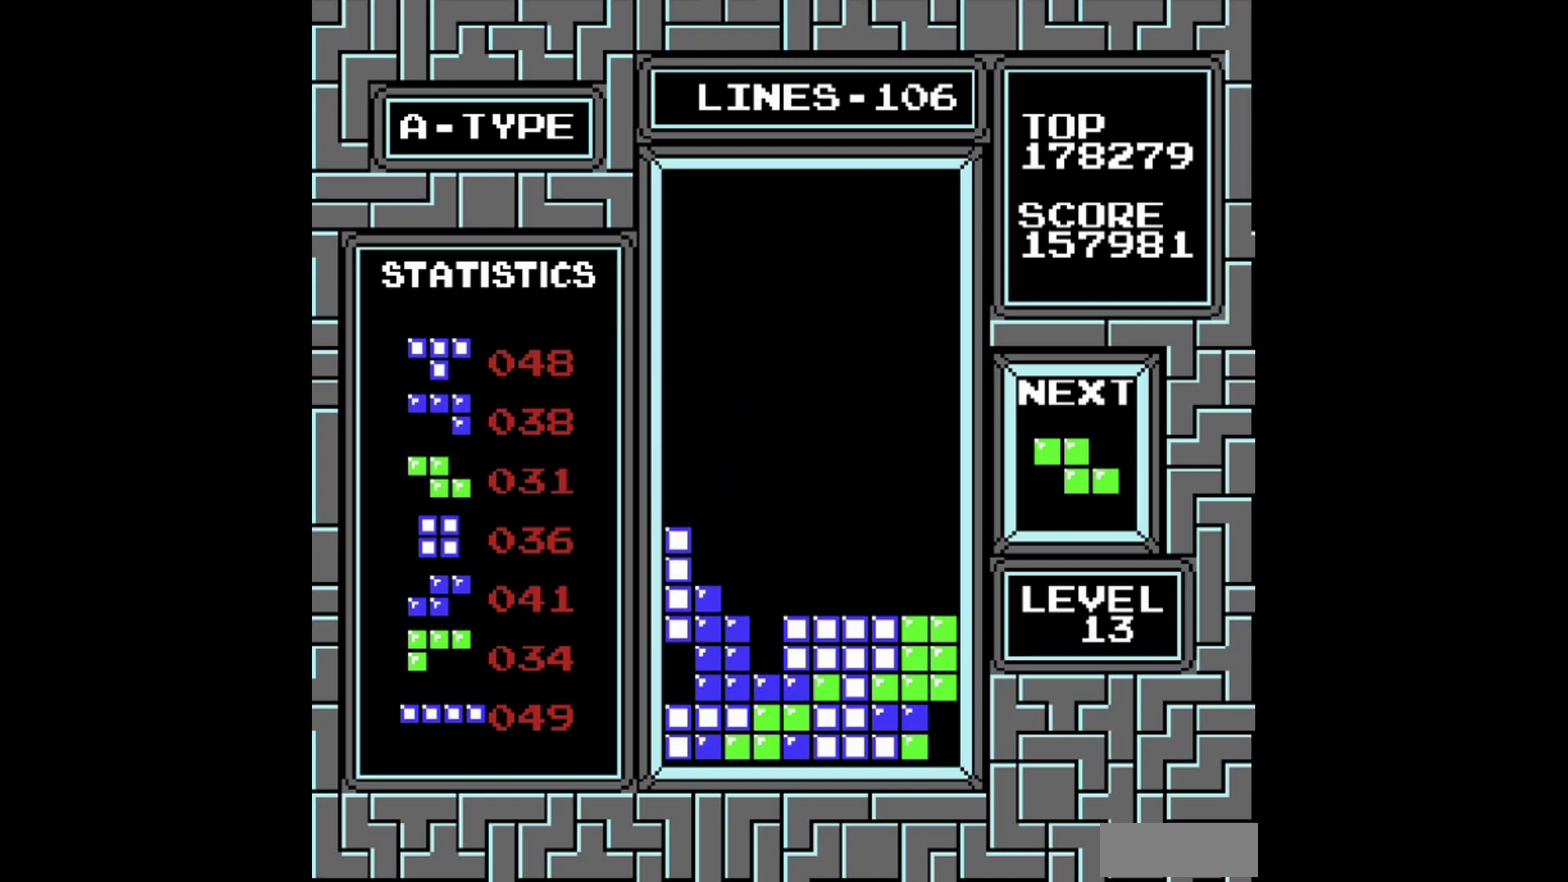
{"buttons": ["DPAD_LEFT"], "events": [[20, "DPAD_LEFT", "up"], [460, "DPAD_LEFT", "down"]]}
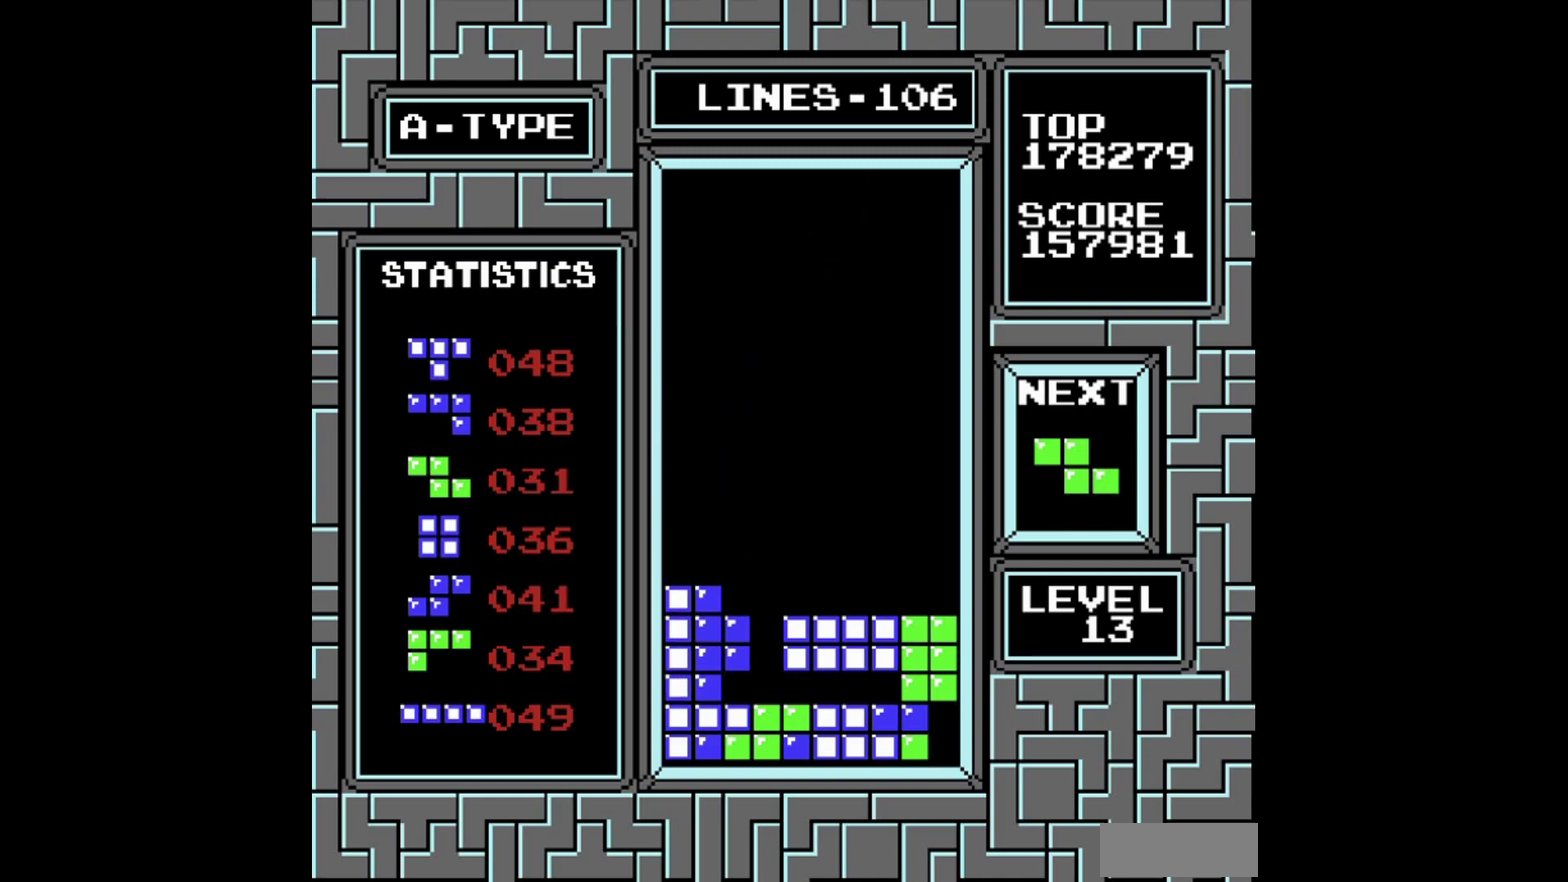
{"buttons": ["DPAD_RIGHT"], "events": [[60, "DPAD_LEFT", "up"], [220, "DPAD_LEFT", "down"], [360, "DPAD_LEFT", "up"], [500, "DPAD_RIGHT", "down"]]}
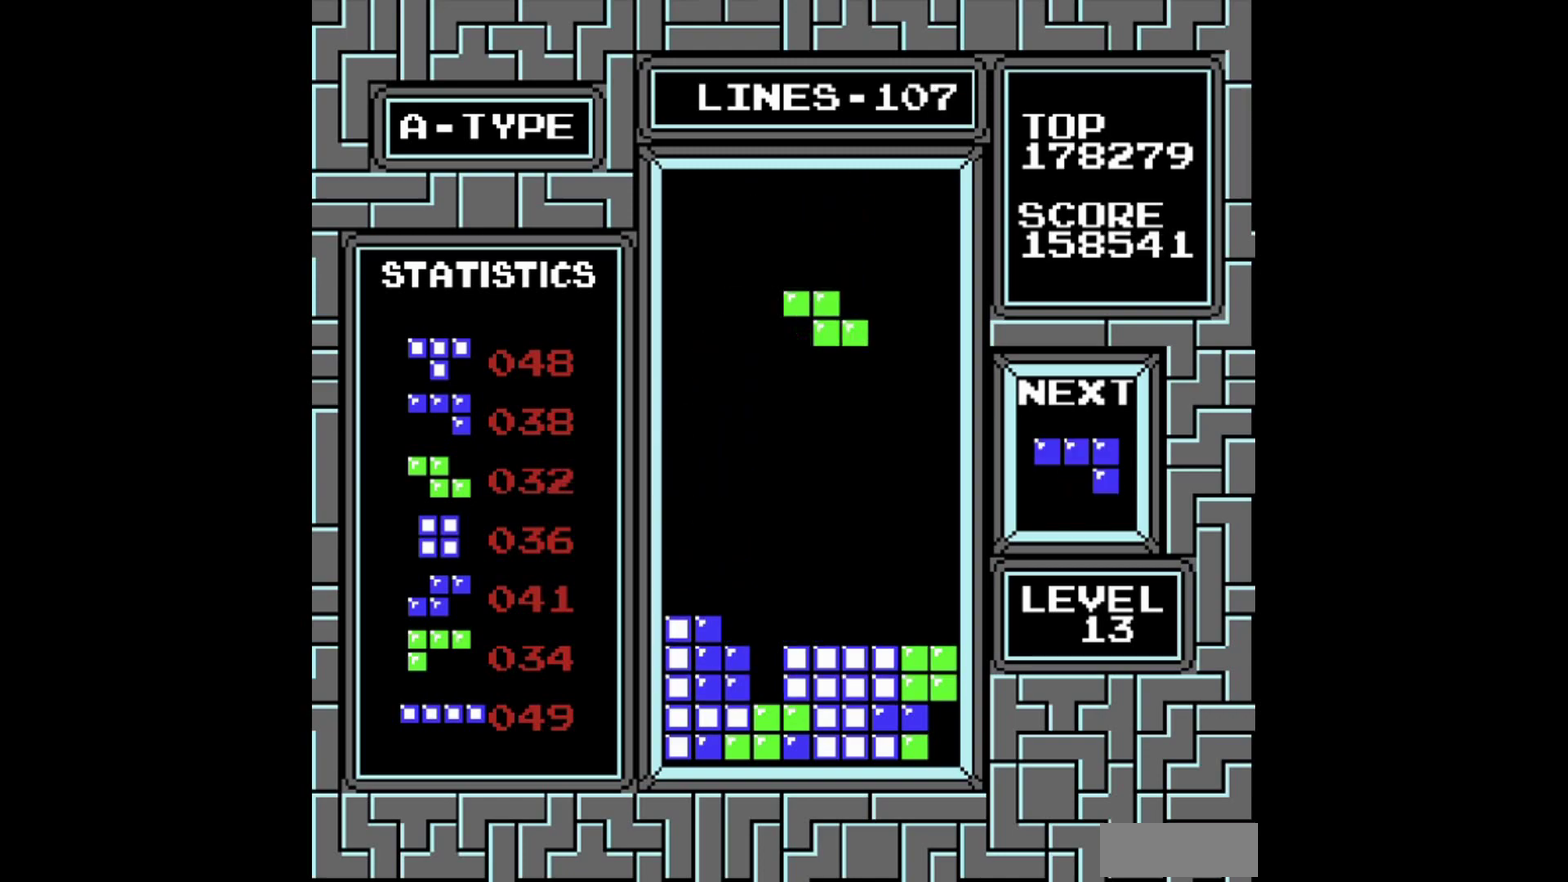
{"buttons": ["DPAD_LEFT"], "events": [[60, "DPAD_RIGHT", "up"], [160, "DPAD_LEFT", "down"], [200, "A", "down"], [260, "DPAD_LEFT", "up"], [300, "A", "up"], [460, "DPAD_LEFT", "down"]]}
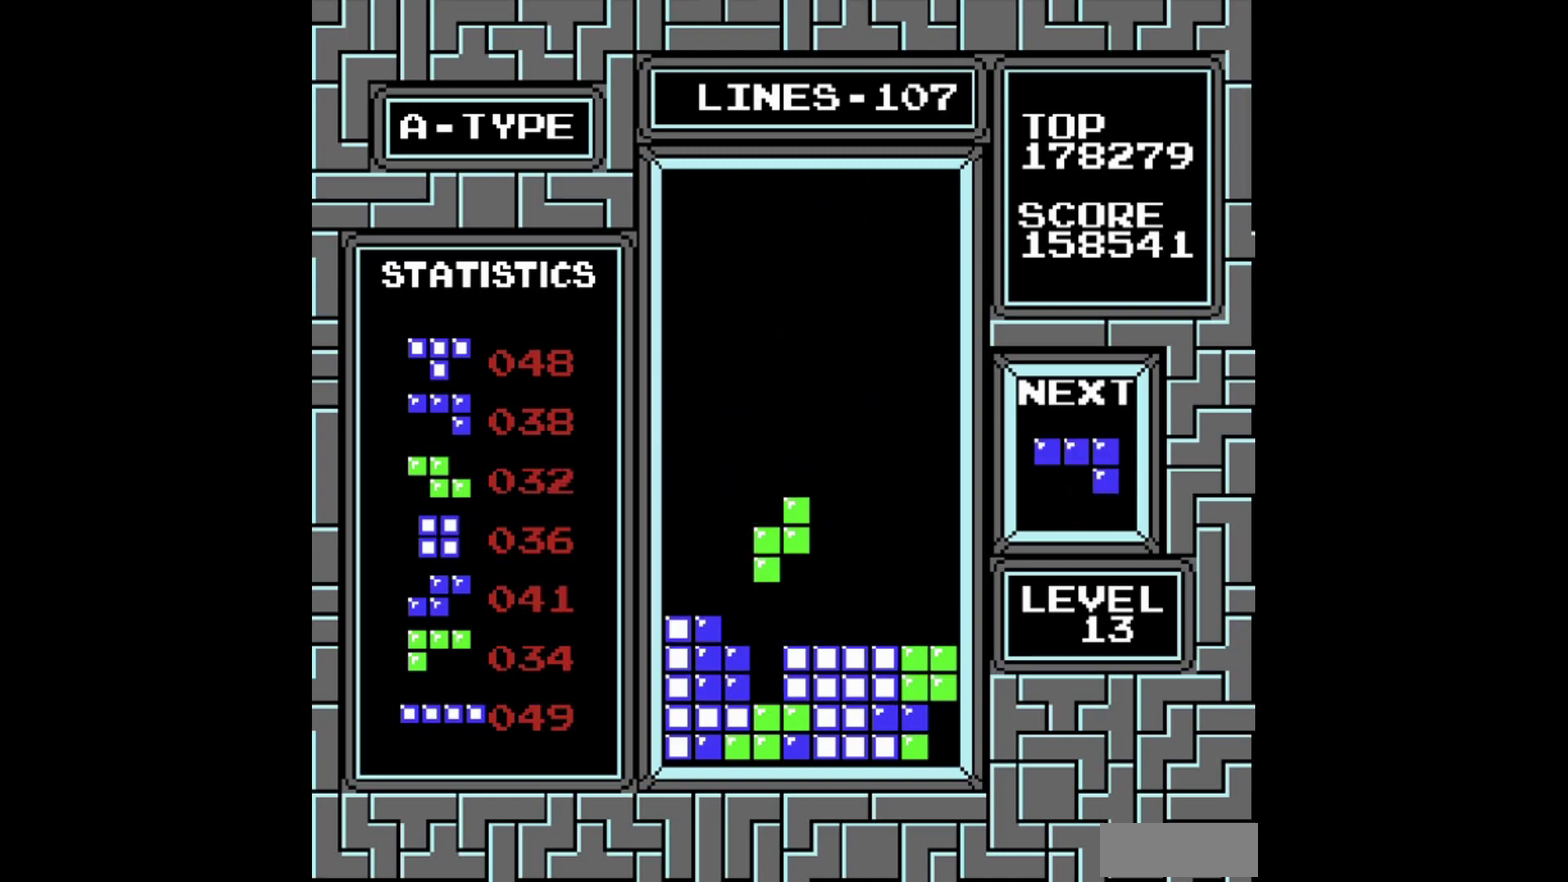
{"buttons": [], "events": [[20, "DPAD_LEFT", "up"]]}
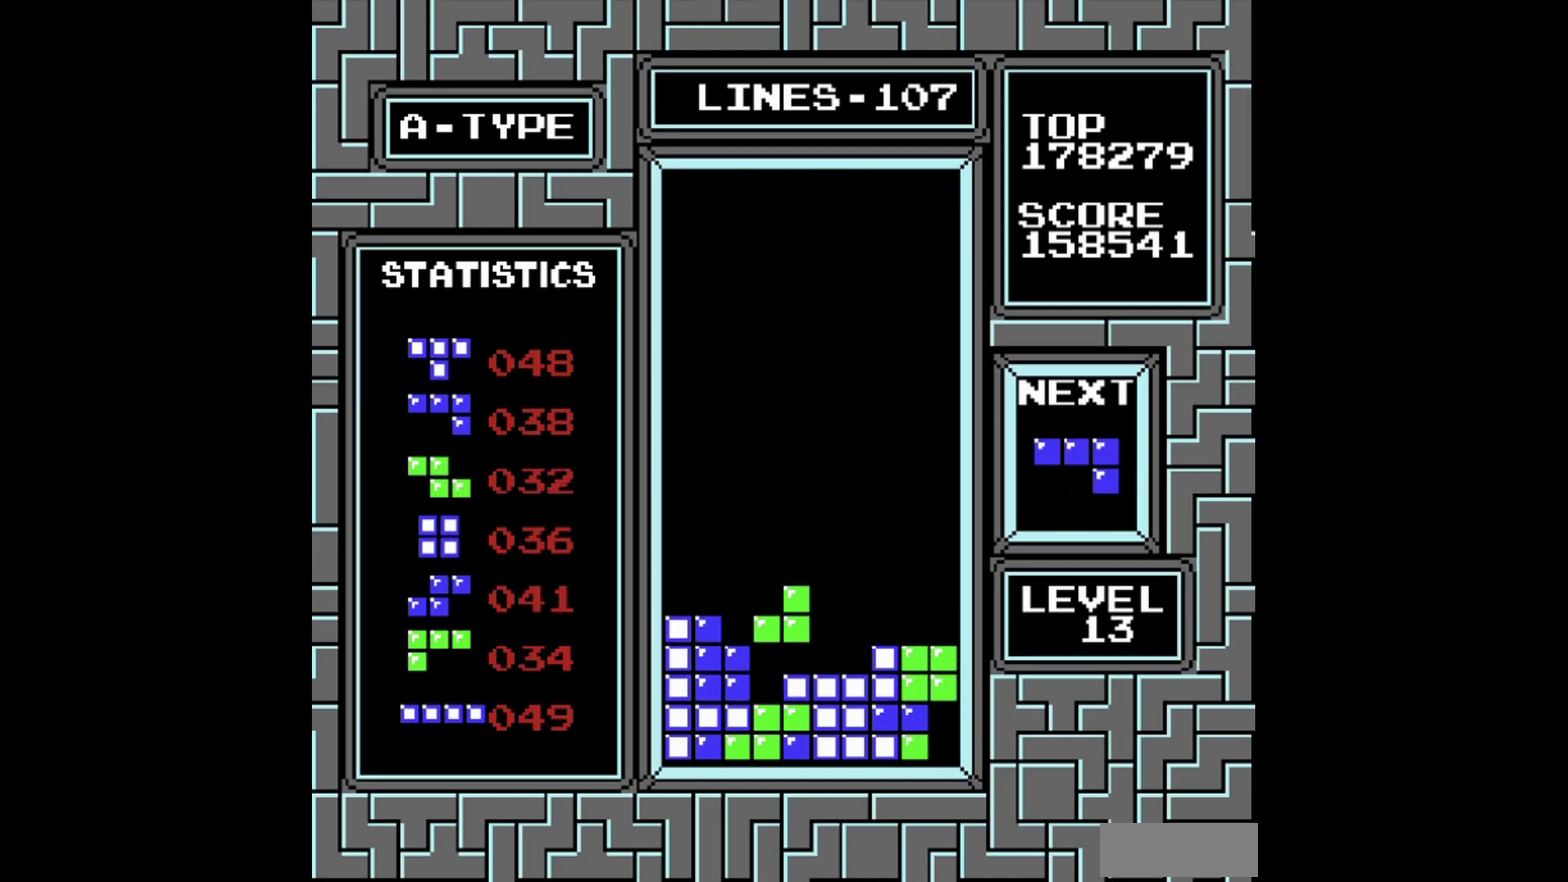
{"buttons": ["B"], "events": [[420, "B", "down"]]}
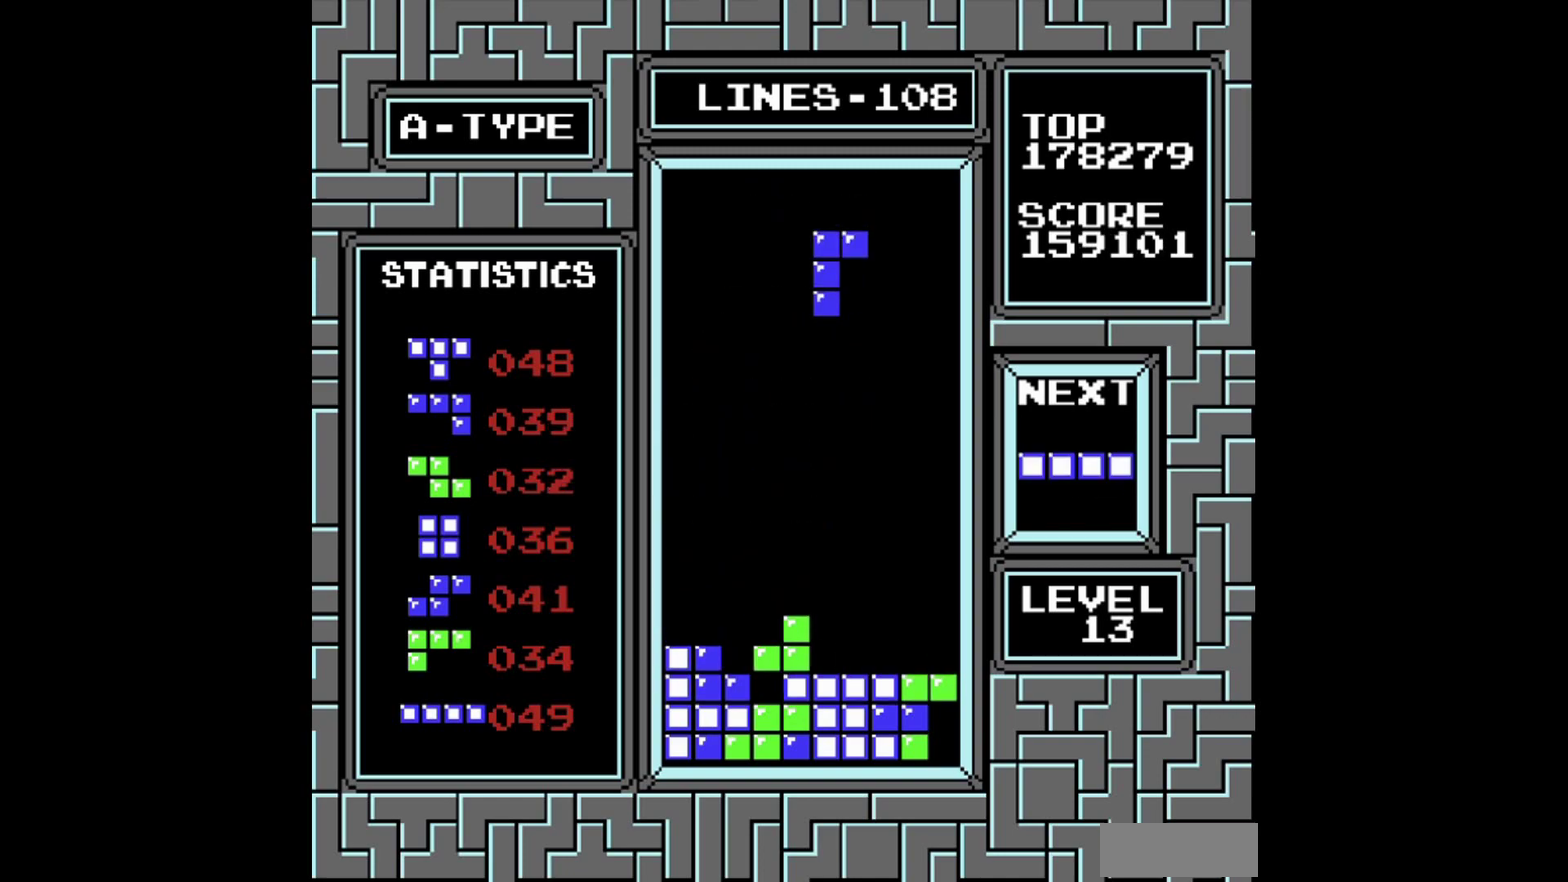
{"buttons": [], "events": [[20, "B", "up"], [320, "B", "down"], [400, "B", "up"], [400, "DPAD_RIGHT", "down"], [500, "DPAD_RIGHT", "up"]]}
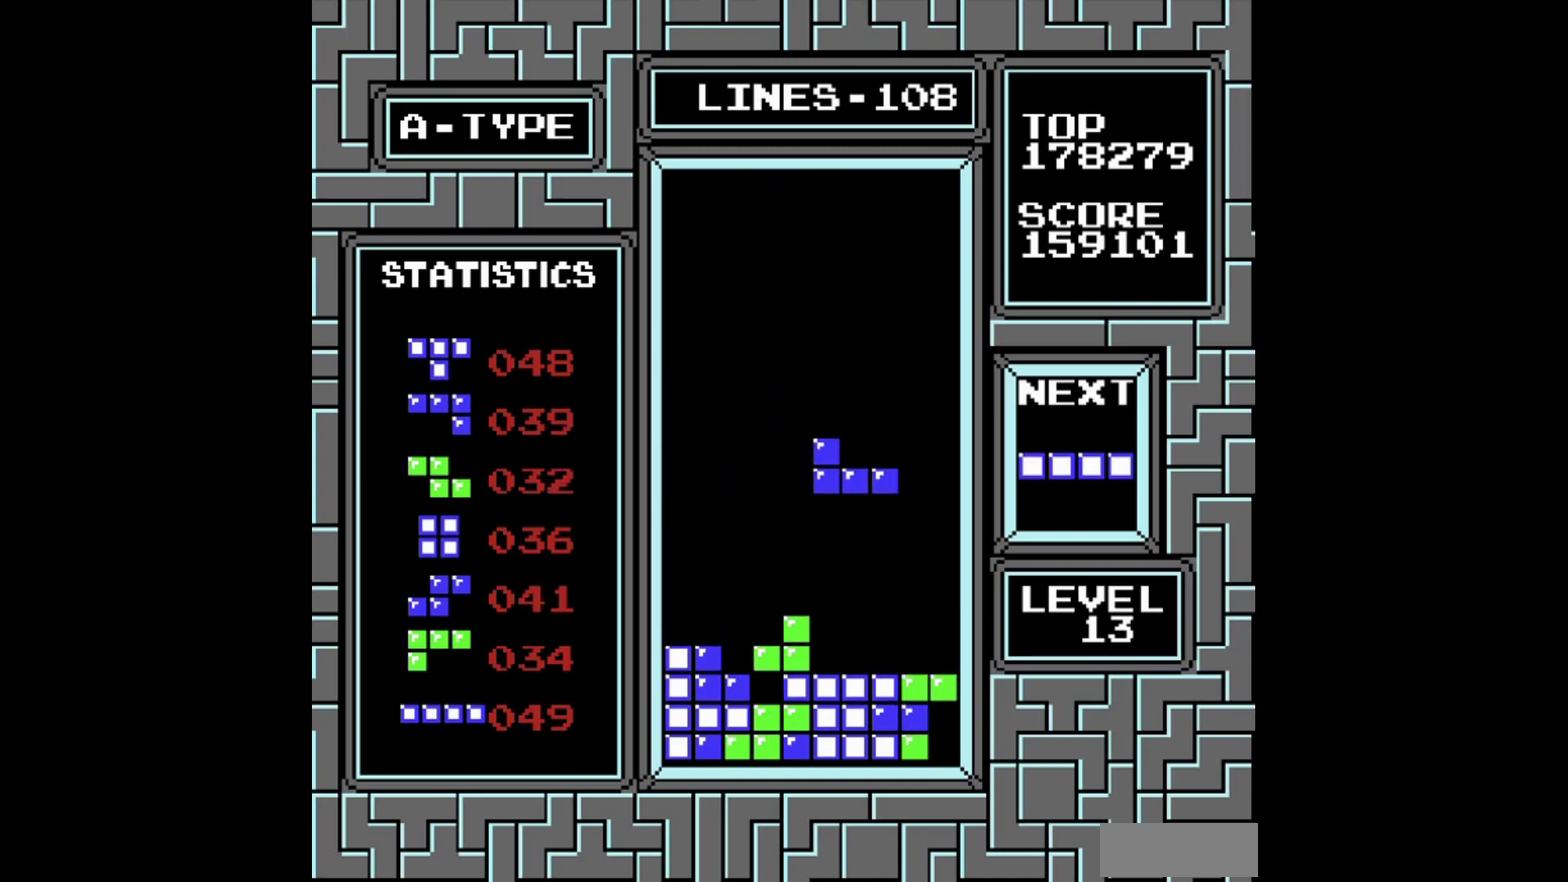
{"buttons": [], "events": []}
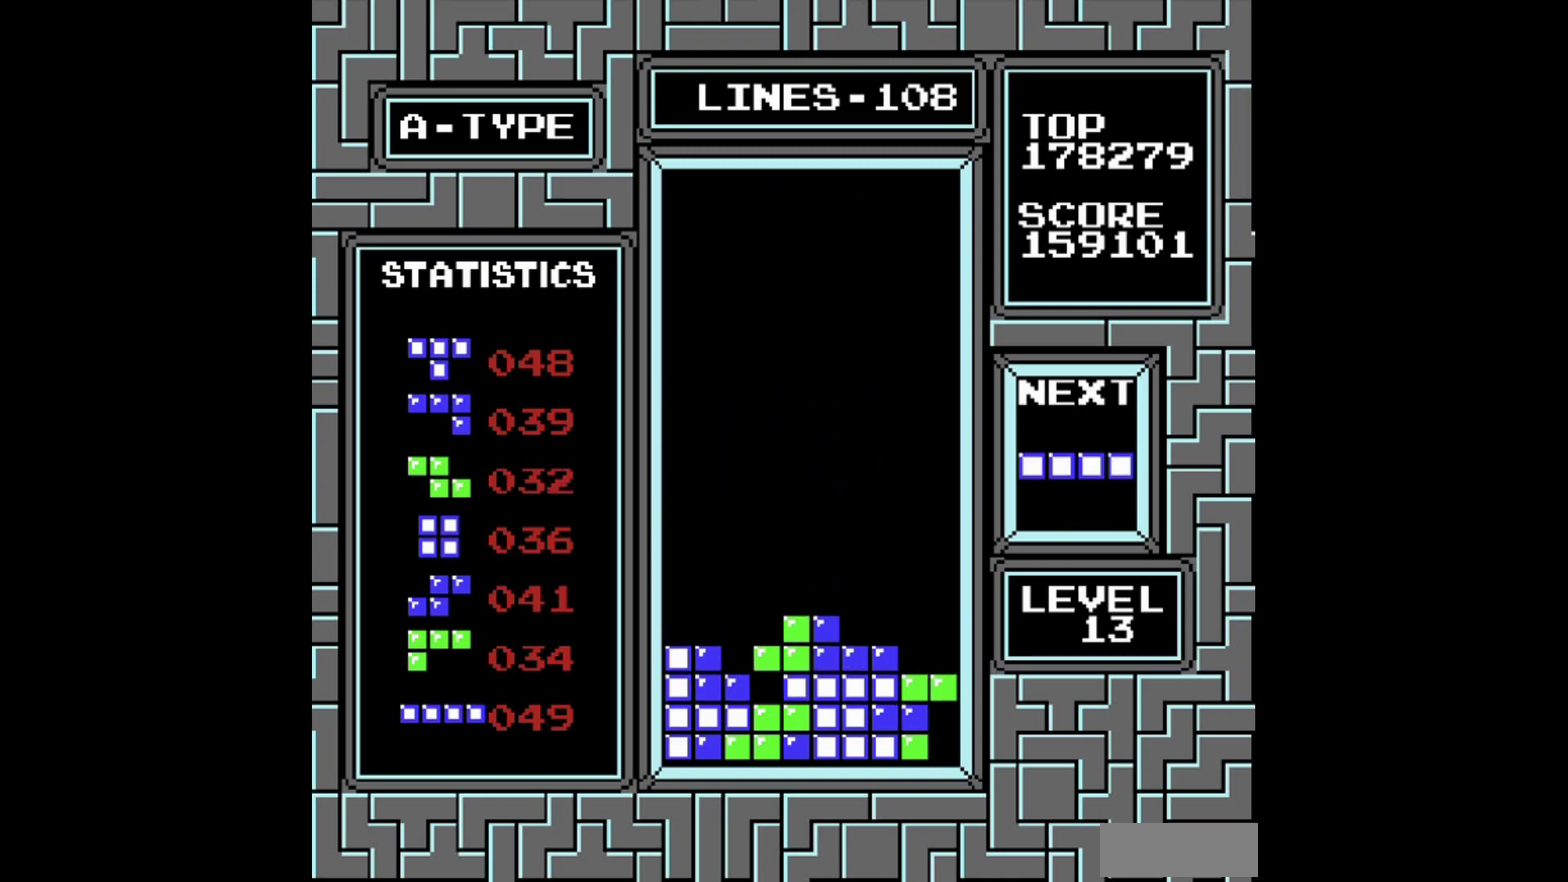
{"buttons": ["DPAD_RIGHT"], "events": [[60, "DPAD_RIGHT", "down"], [320, "A", "down"], [400, "A", "up"]]}
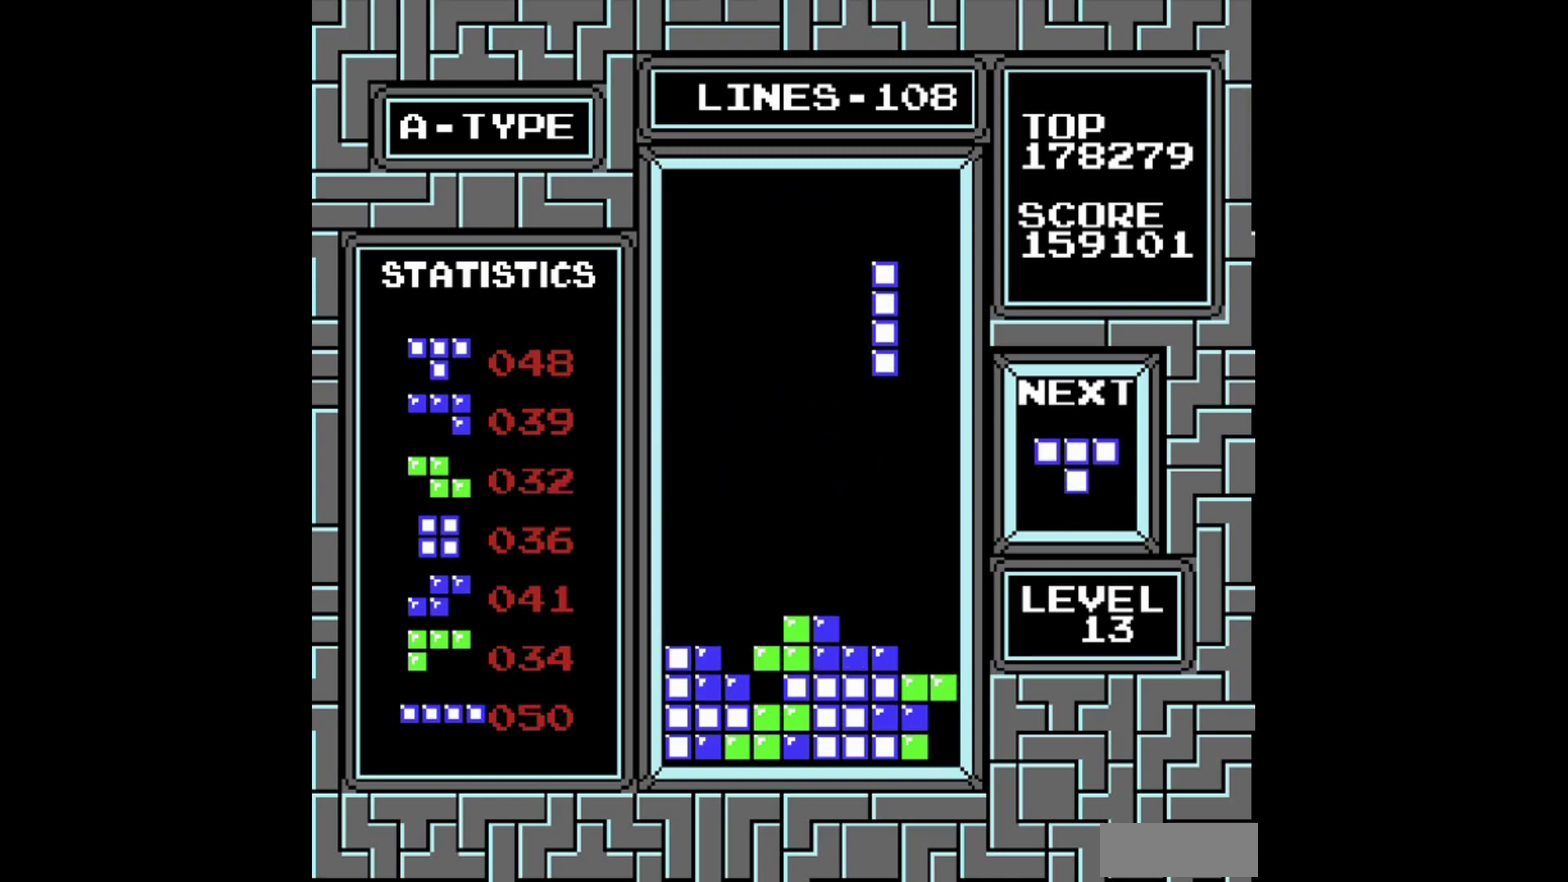
{"buttons": [], "events": [[460, "DPAD_RIGHT", "up"]]}
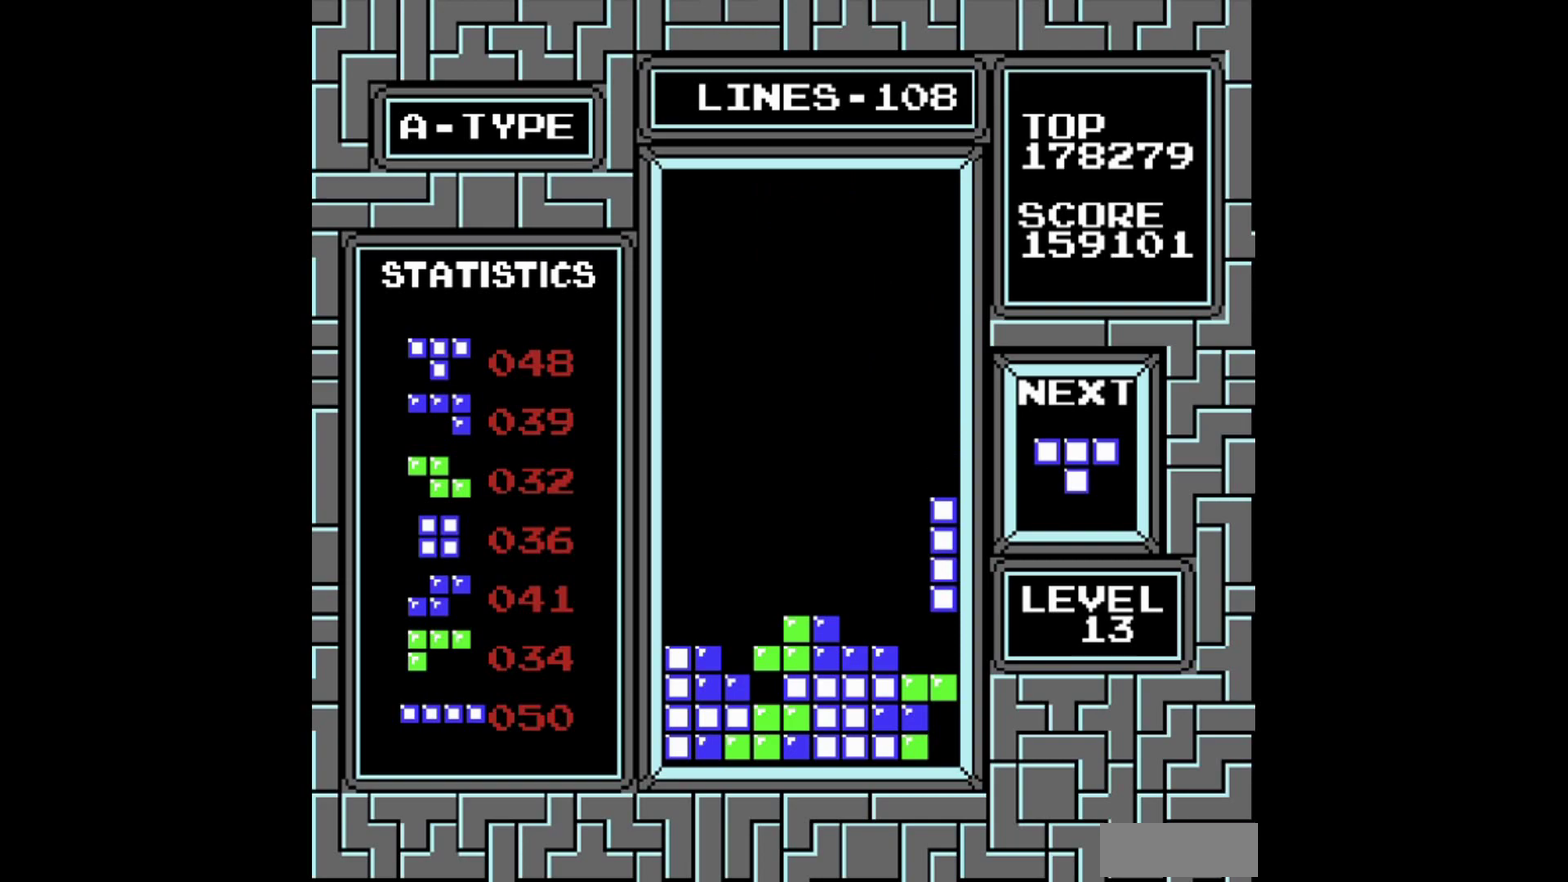
{"buttons": ["A"], "events": [[400, "DPAD_RIGHT", "down"], [420, "A", "down"], [500, "DPAD_RIGHT", "up"]]}
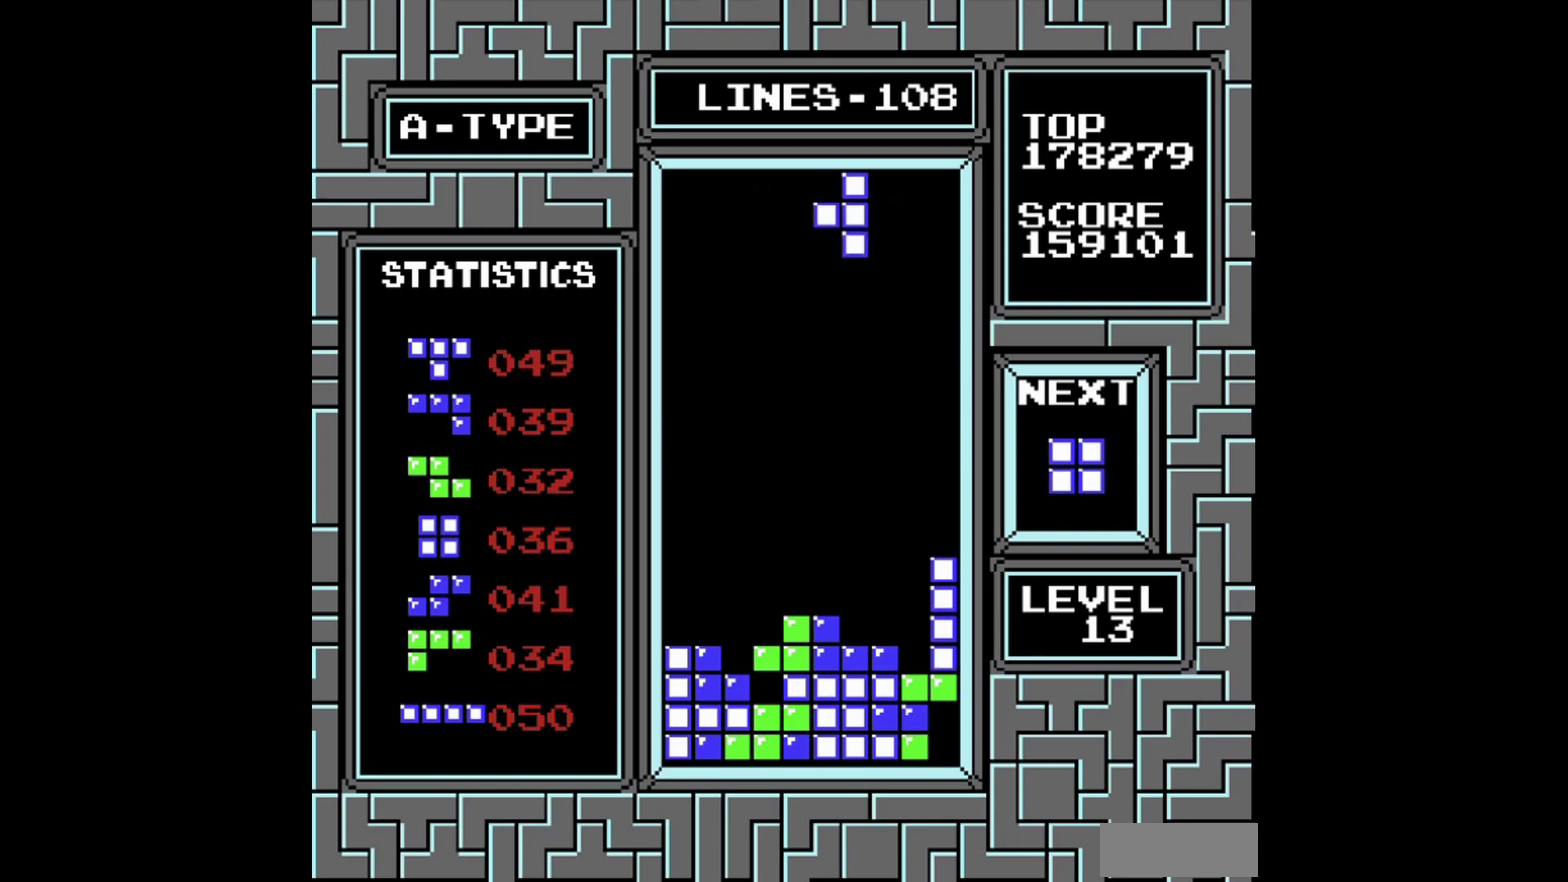
{"buttons": [], "events": [[60, "A", "up"], [60, "DPAD_RIGHT", "down"], [160, "DPAD_RIGHT", "up"], [260, "DPAD_RIGHT", "down"], [360, "DPAD_RIGHT", "up"]]}
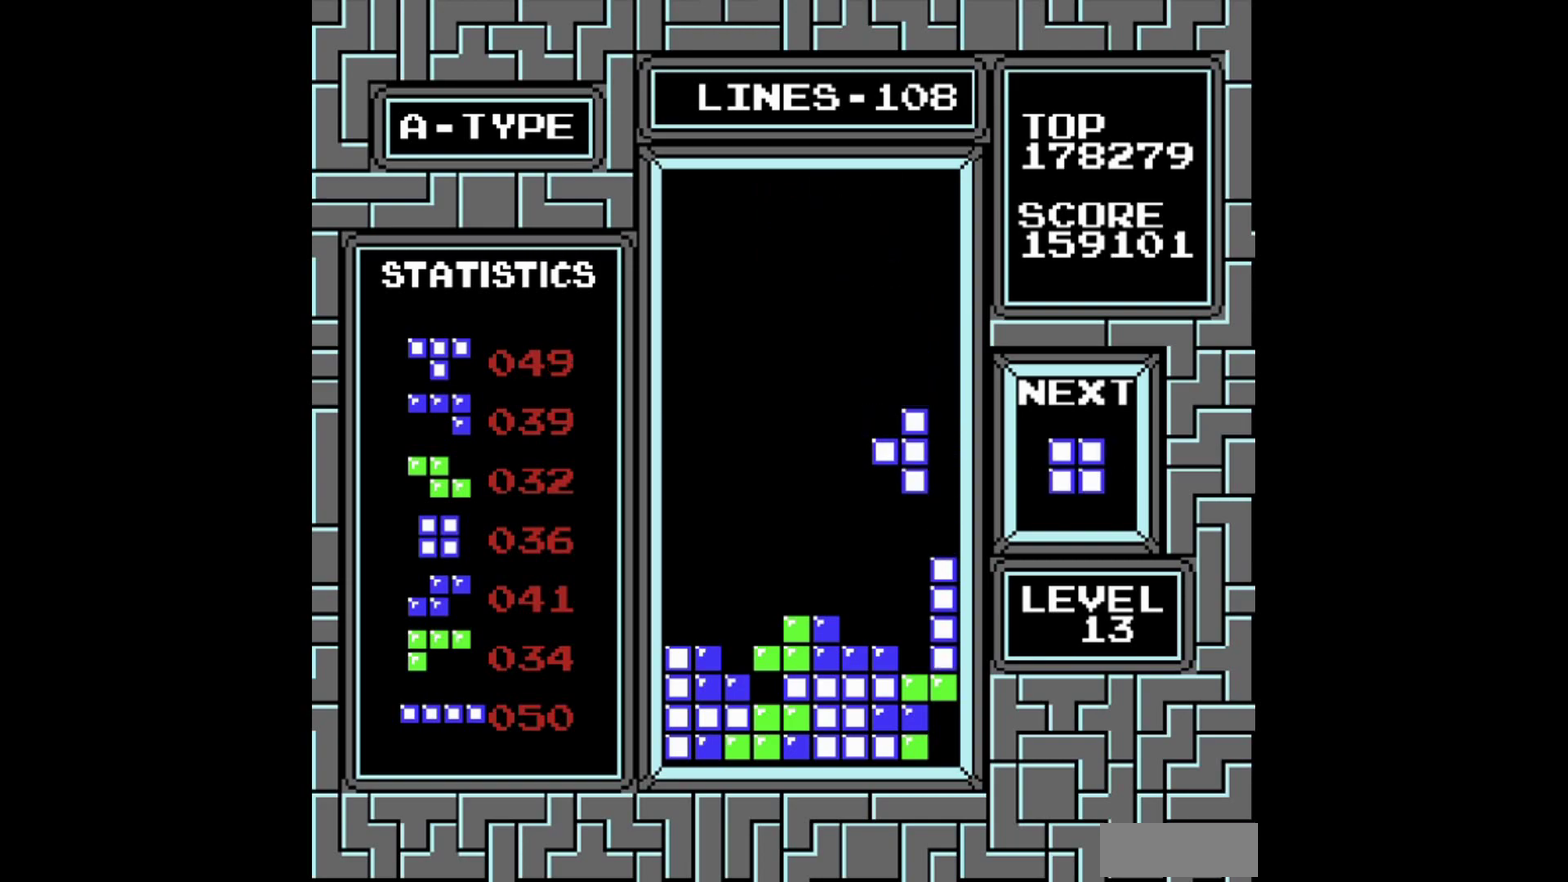
{"buttons": ["DPAD_LEFT"], "events": [[460, "DPAD_LEFT", "down"]]}
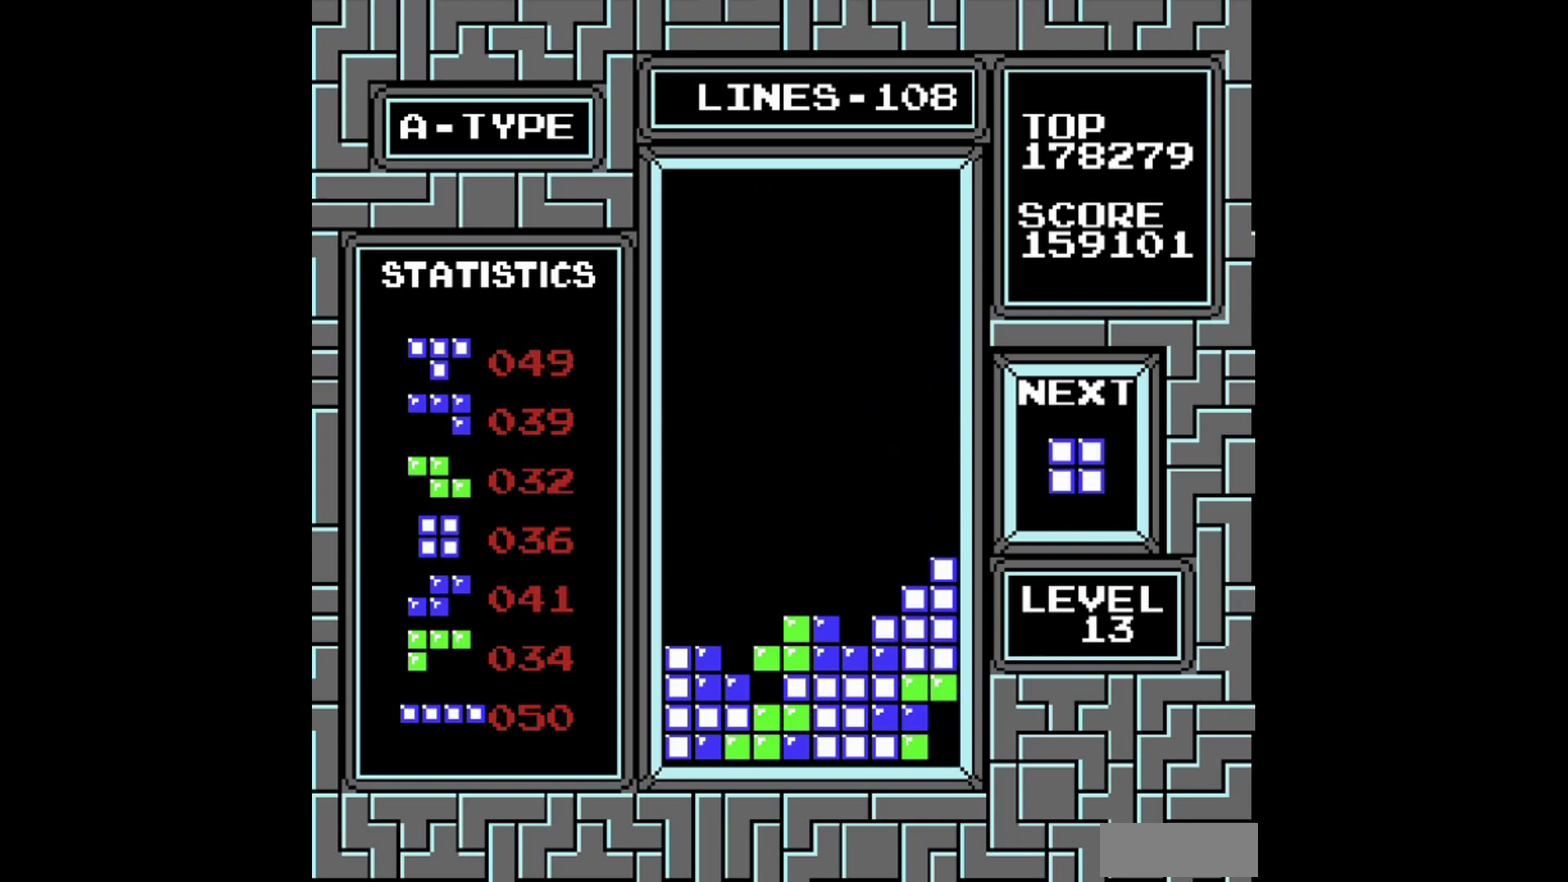
{"buttons": ["DPAD_LEFT"], "events": []}
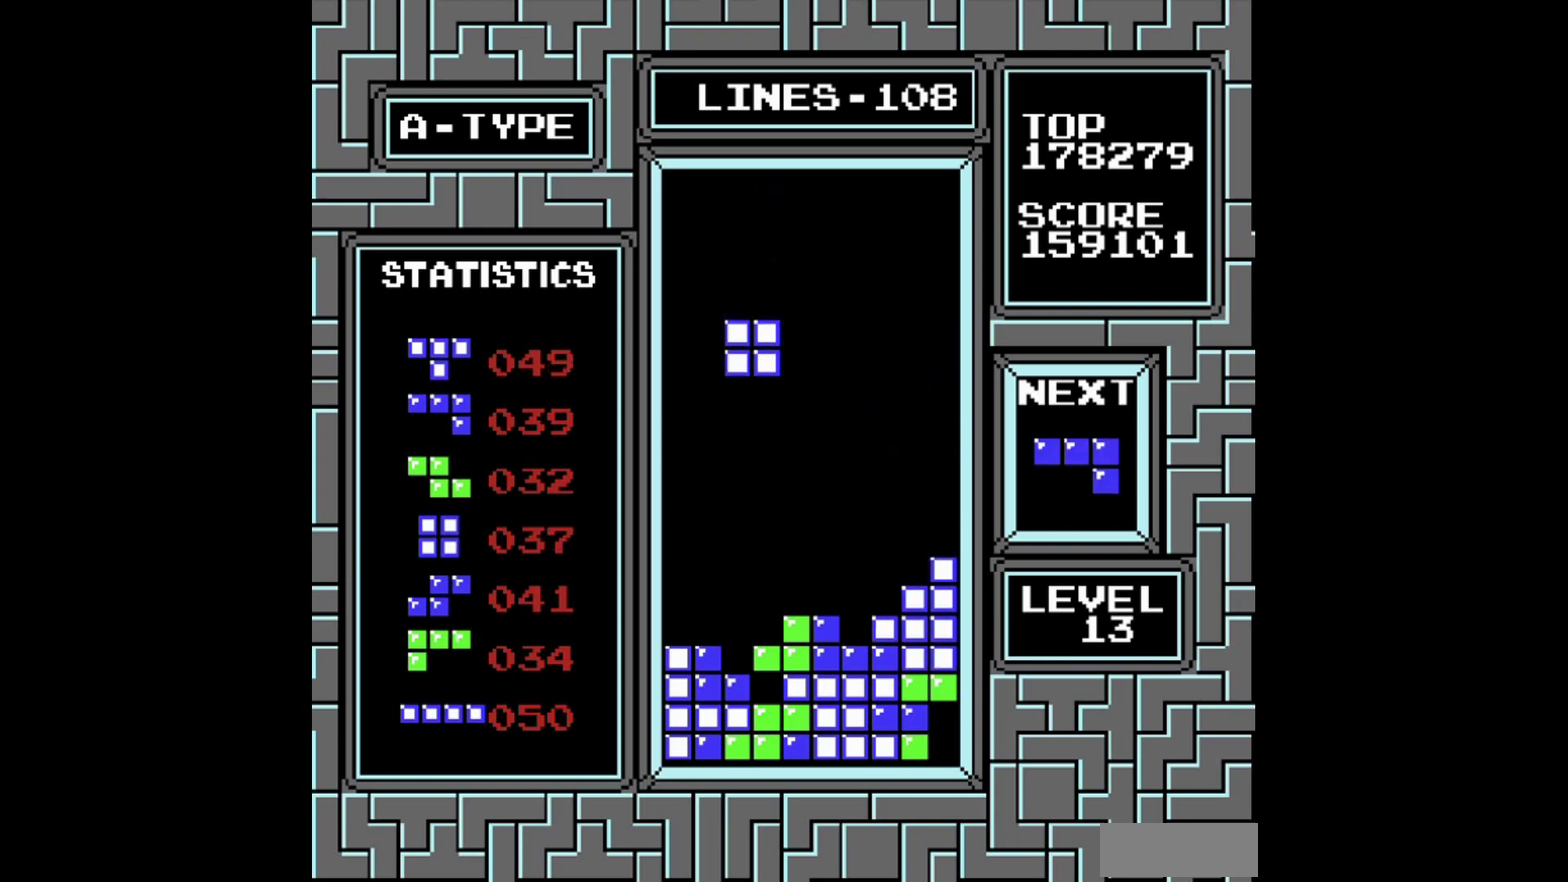
{"buttons": [], "events": [[460, "DPAD_LEFT", "up"]]}